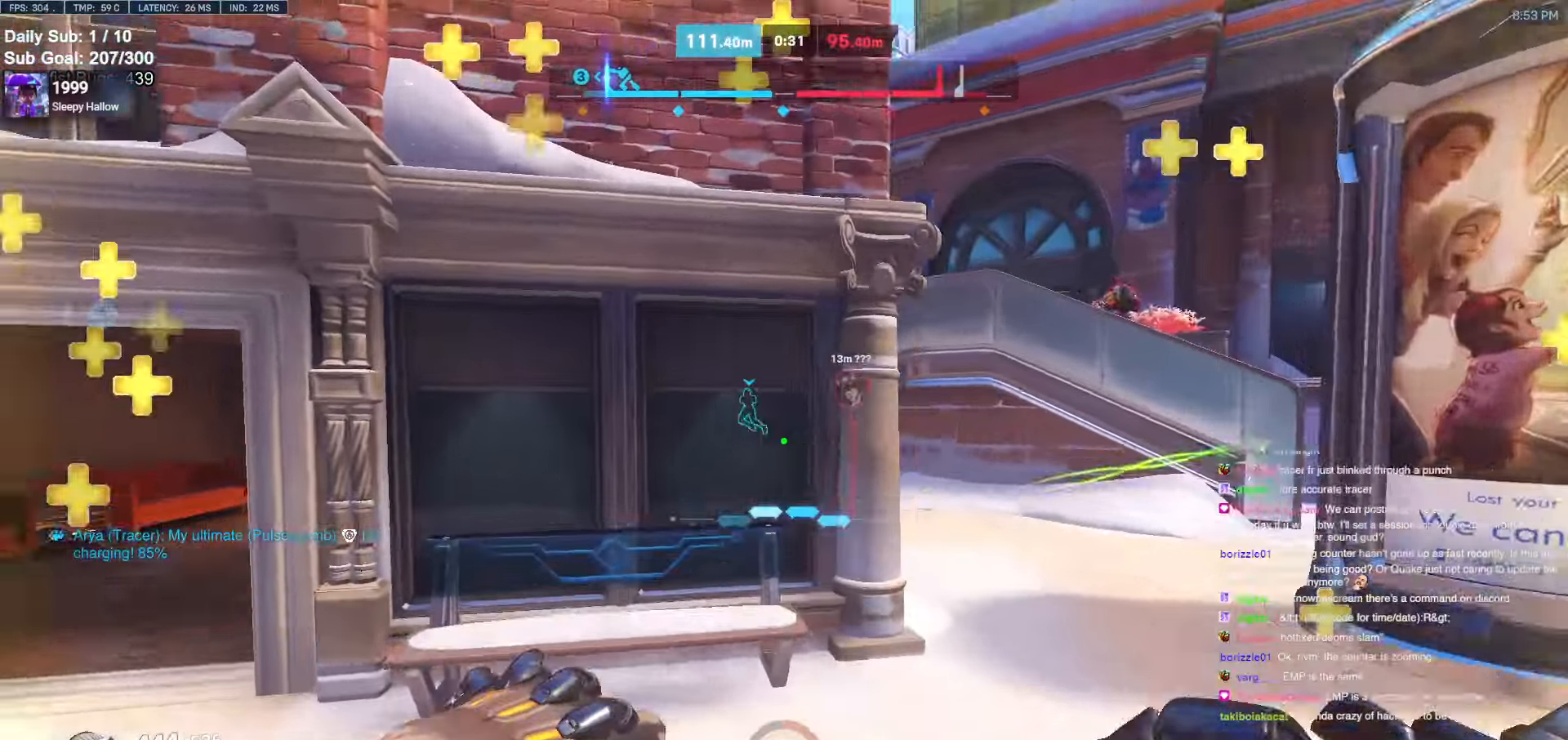
Gameplay with keyboard and mouse; each line is a JSON object with the keys and mouse buttons held at the frame after it. "events" lists presses ("down") and releases ("up") of "a", "ctrl", "d", "e", "f", "melee", "q", "r", "s", "shift", "space", "w", "mouse_left" and "mouse_right" between this image and that frame as [ms after this image, input, new state], when the widget could be followed in between. "mouse_left", "mouse_right" = the "left", "right" buttons of the "mouse" list. No other keys are recorded. Mouse movement is not recorded. Key names are as the overlay labels them; some are game actions (e.g. jump) rather than physical keys.
{"keys": ["w"], "mouse": [], "events": [[83, "mouse_right", "down"], [217, "w", "up"], [317, "w", "down"], [417, "mouse_right", "up"], [500, "a", "up"]]}
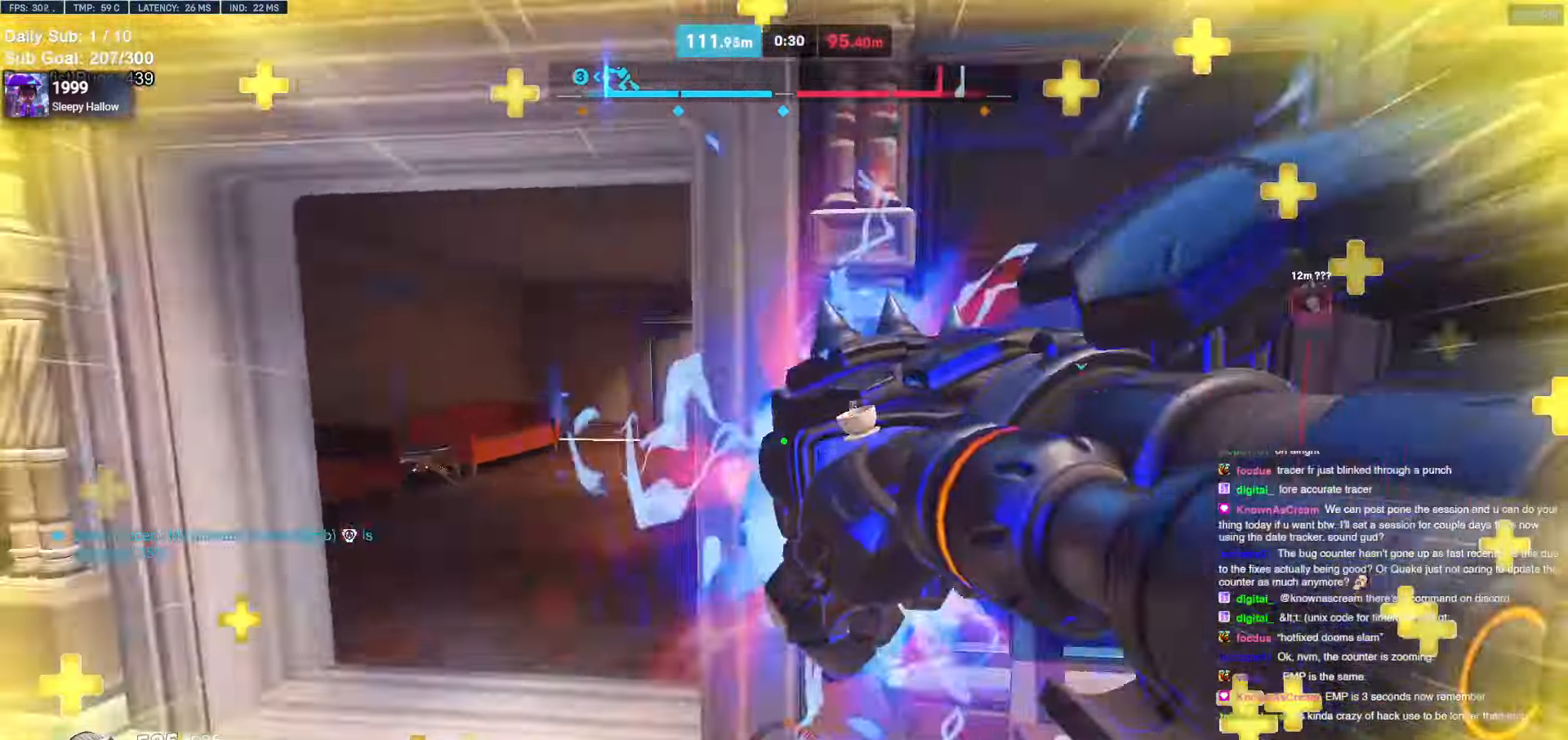
{"keys": ["w"], "mouse": ["left"], "events": [[150, "d", "down"], [183, "d", "up"], [467, "mouse_left", "down"]]}
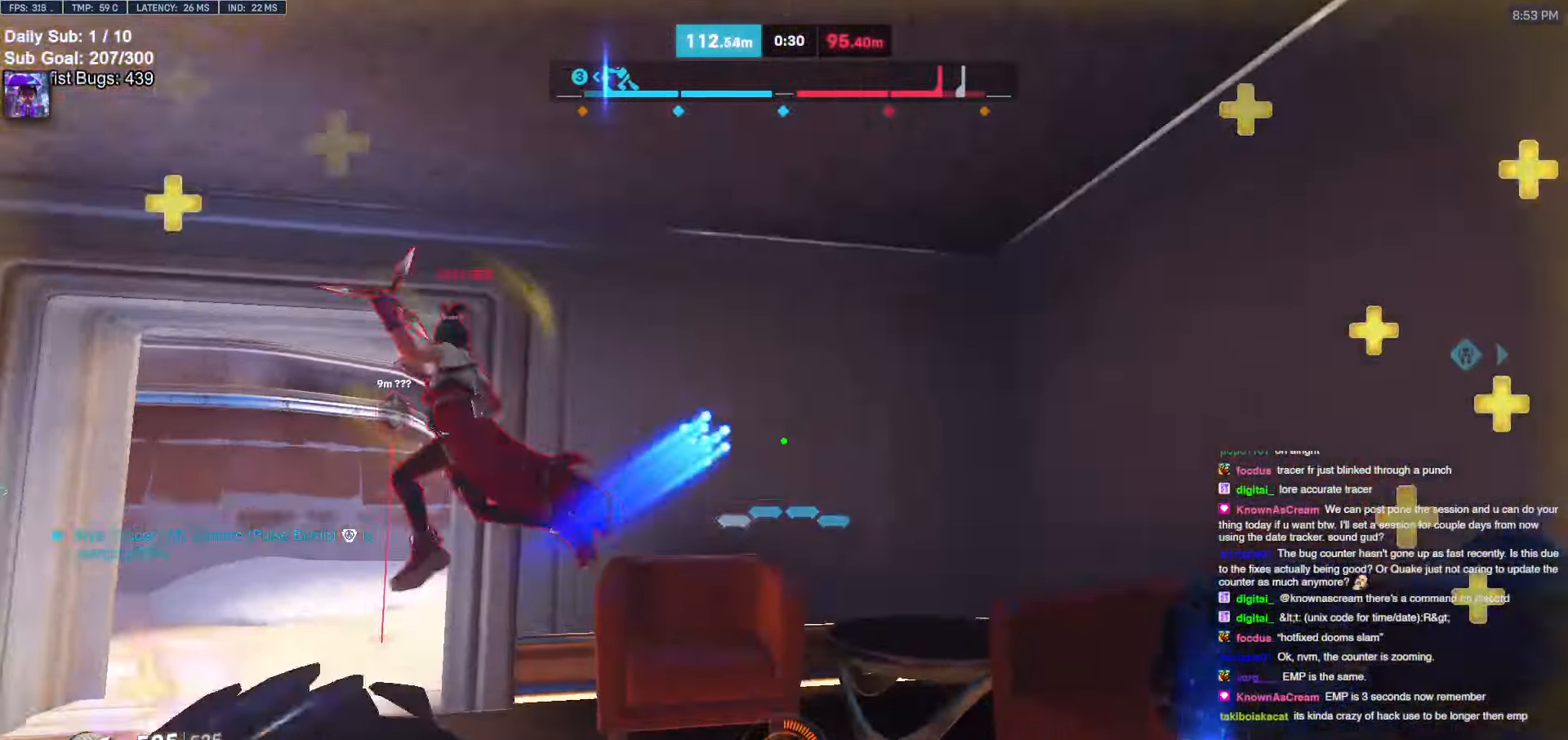
{"keys": ["w"], "mouse": [], "events": [[67, "d", "down"], [117, "d", "up"], [117, "mouse_left", "up"], [300, "mouse_left", "down"], [483, "mouse_left", "up"]]}
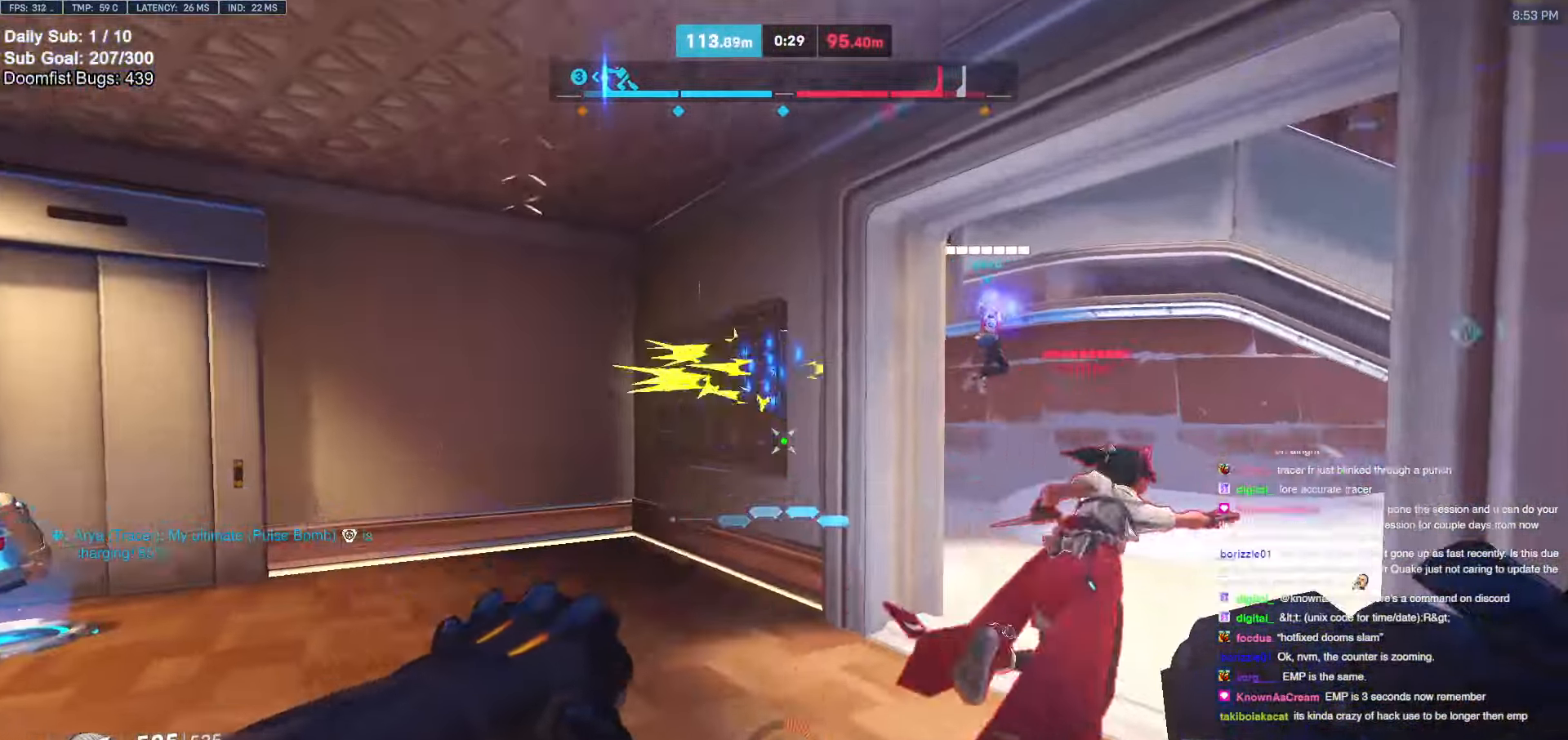
{"keys": ["d"], "mouse": [], "events": [[183, "mouse_left", "down"], [217, "a", "down"], [217, "melee", "down"], [267, "w", "up"], [317, "melee", "up"], [317, "mouse_left", "up"], [367, "w", "down"], [417, "a", "up"], [417, "d", "down"], [450, "w", "up"]]}
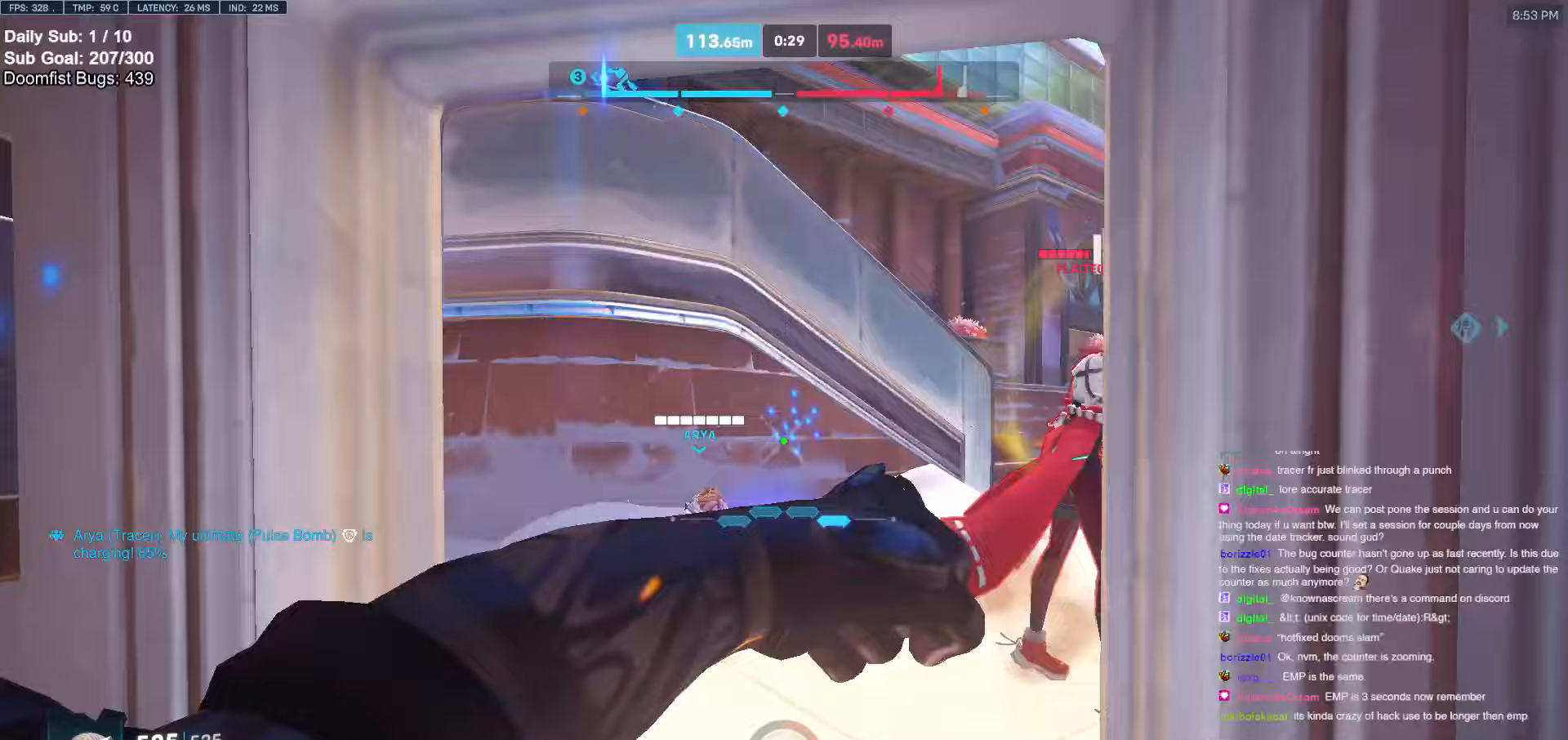
{"keys": ["a", "w"], "mouse": [], "events": [[50, "a", "down"], [50, "w", "down"], [100, "d", "up"]]}
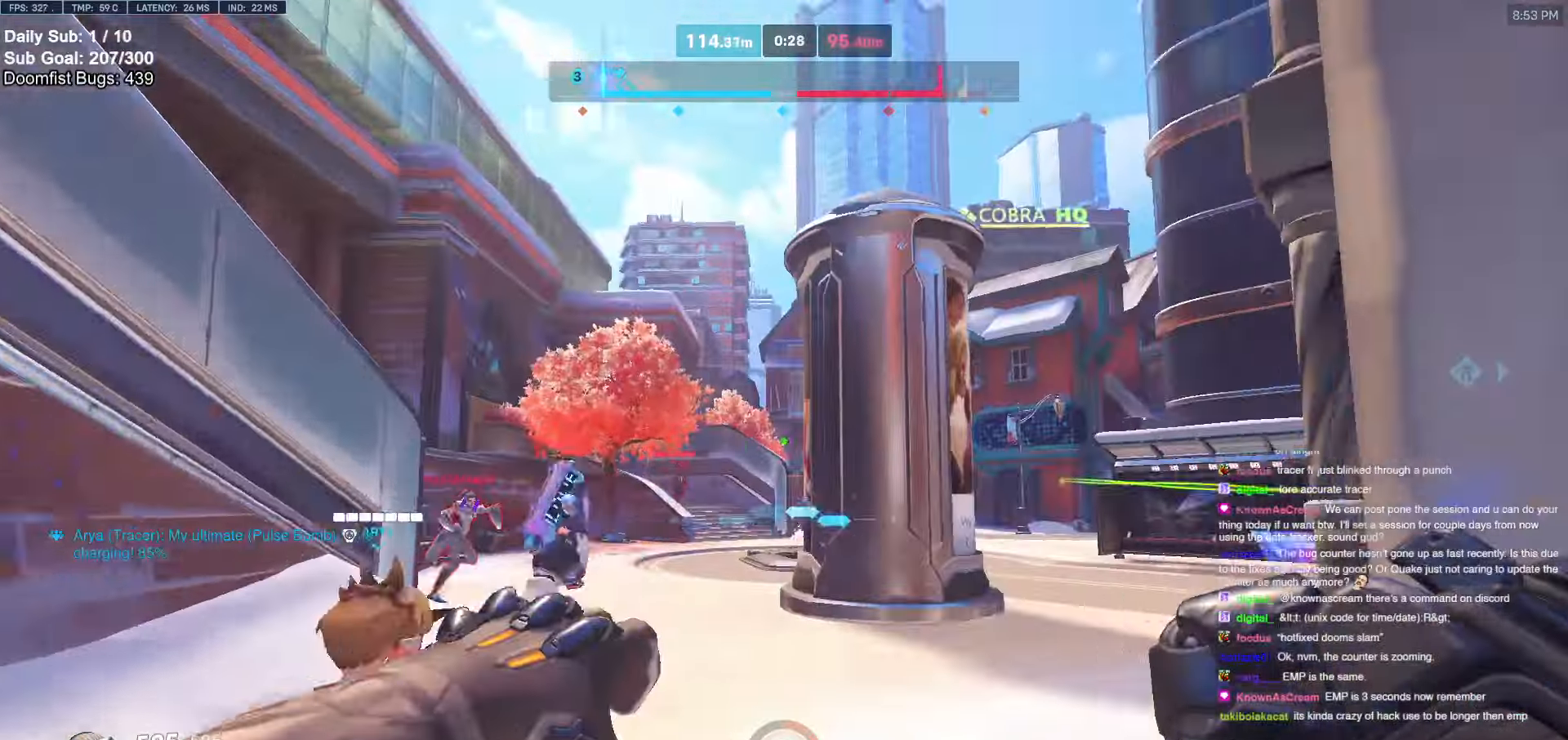
{"keys": ["d"], "mouse": [], "events": [[167, "w", "up"], [217, "mouse_left", "down"], [350, "mouse_left", "up"], [350, "s", "down"], [450, "d", "down"], [483, "a", "up"], [483, "s", "up"]]}
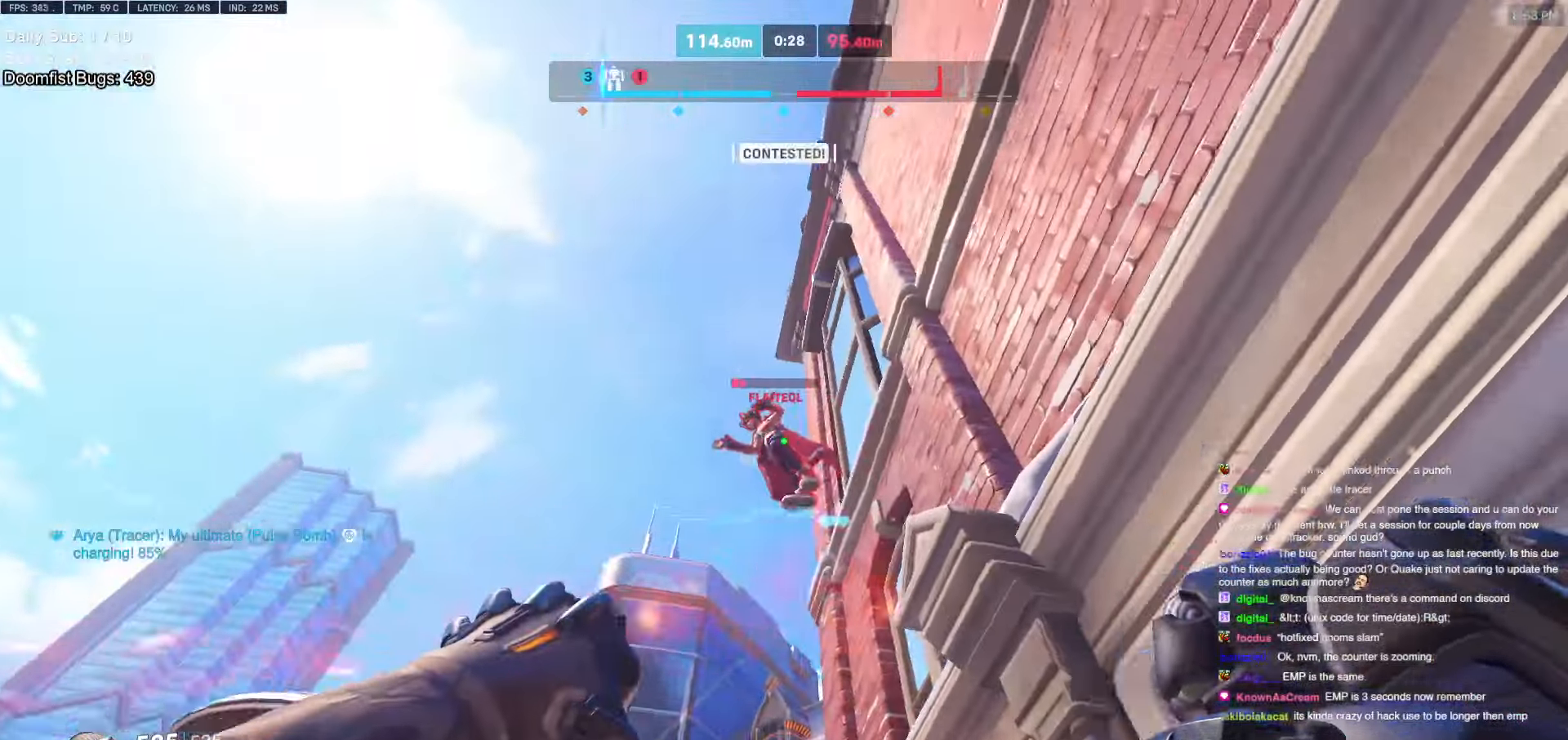
{"keys": ["w"], "mouse": [], "events": [[83, "a", "down"], [83, "d", "up"], [317, "mouse_left", "down"], [367, "w", "down"], [417, "a", "up"], [417, "mouse_left", "up"]]}
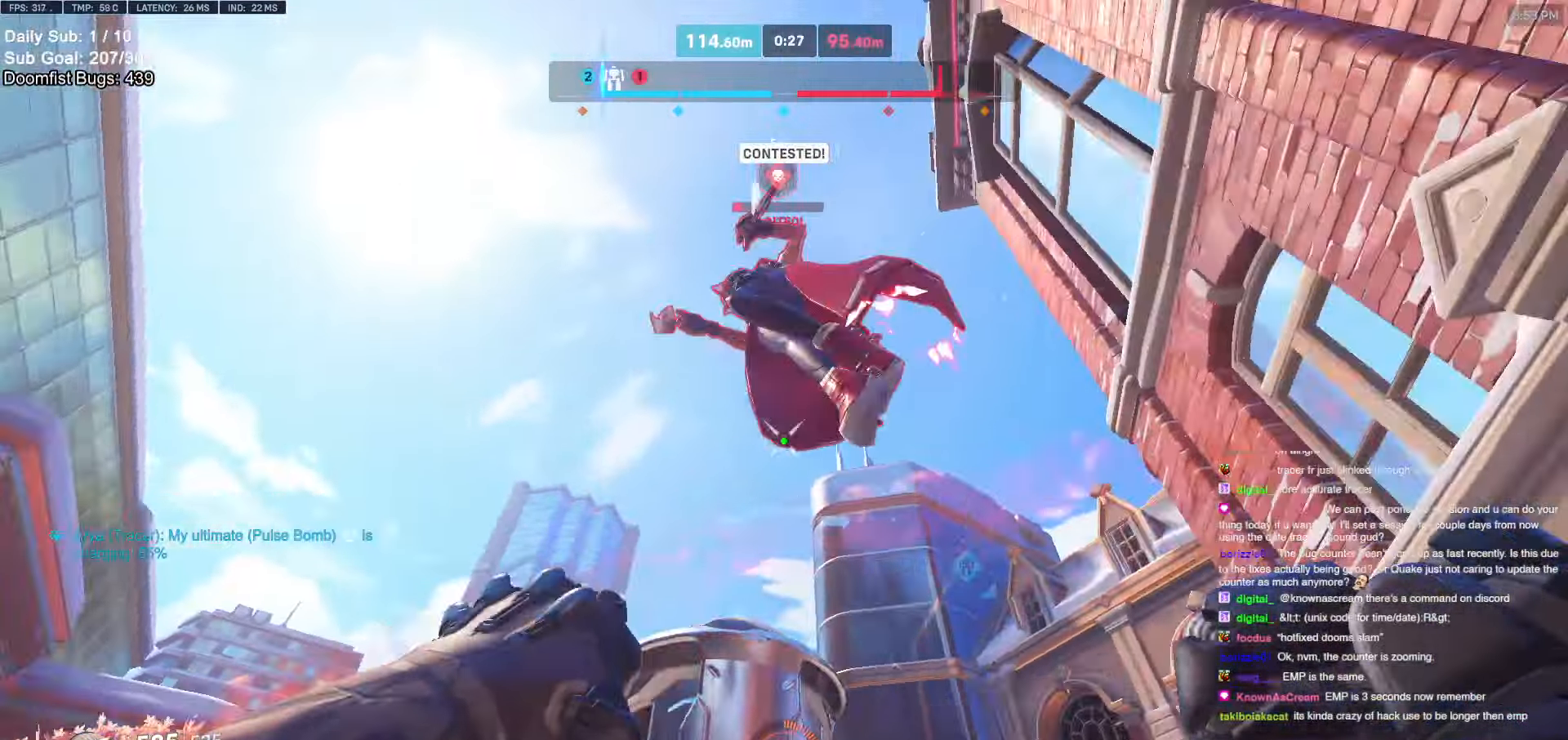
{"keys": ["d"], "mouse": [], "events": [[100, "melee", "down"], [150, "d", "down"], [183, "melee", "up"], [183, "w", "up"], [283, "s", "down"], [383, "a", "down"], [383, "s", "up"], [417, "a", "up"]]}
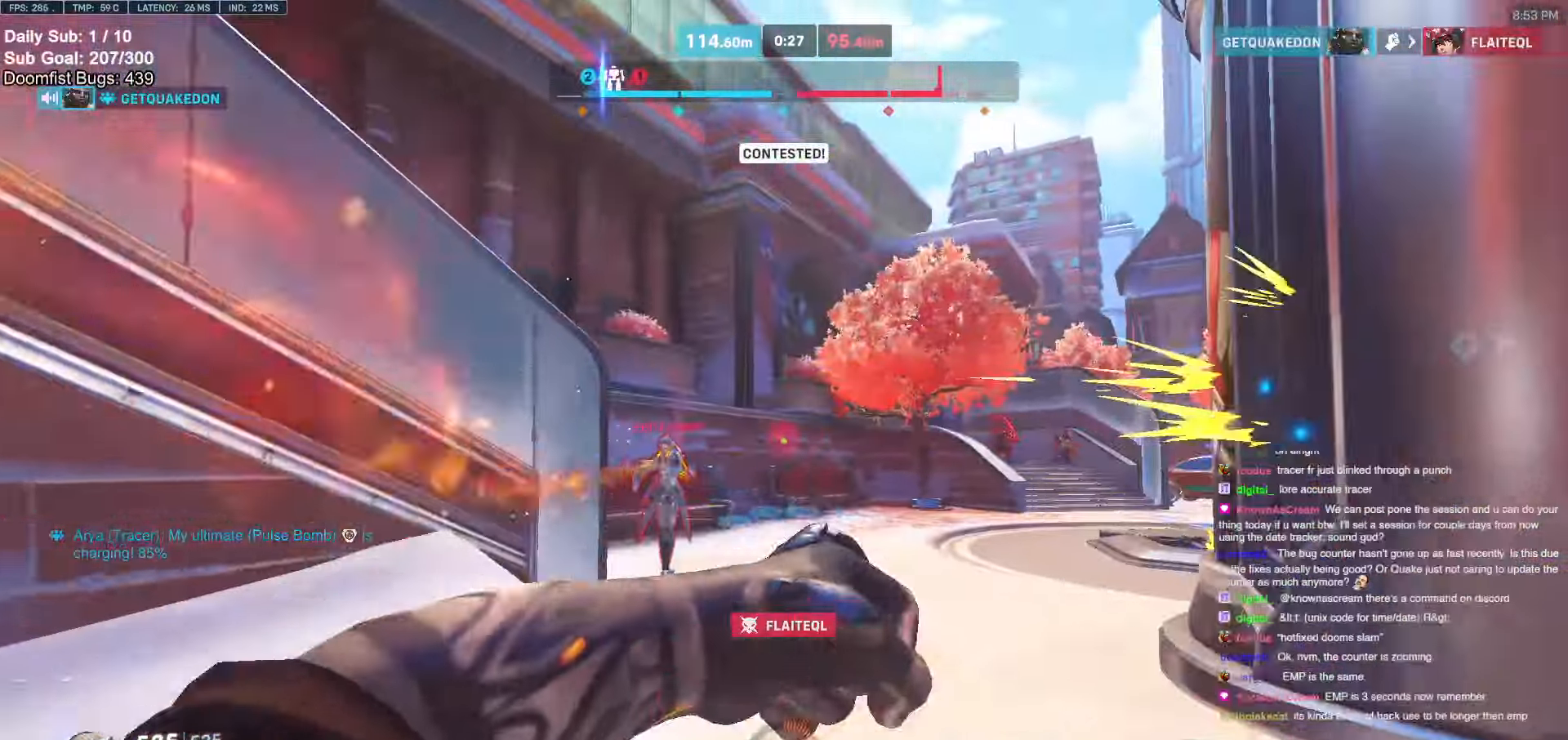
{"keys": ["e", "w"], "mouse": [], "events": [[17, "d", "up"], [17, "w", "down"], [67, "a", "down"], [67, "space", "down"], [117, "a", "up"], [200, "space", "up"], [400, "mouse_left", "down"], [450, "e", "down"], [483, "mouse_left", "up"]]}
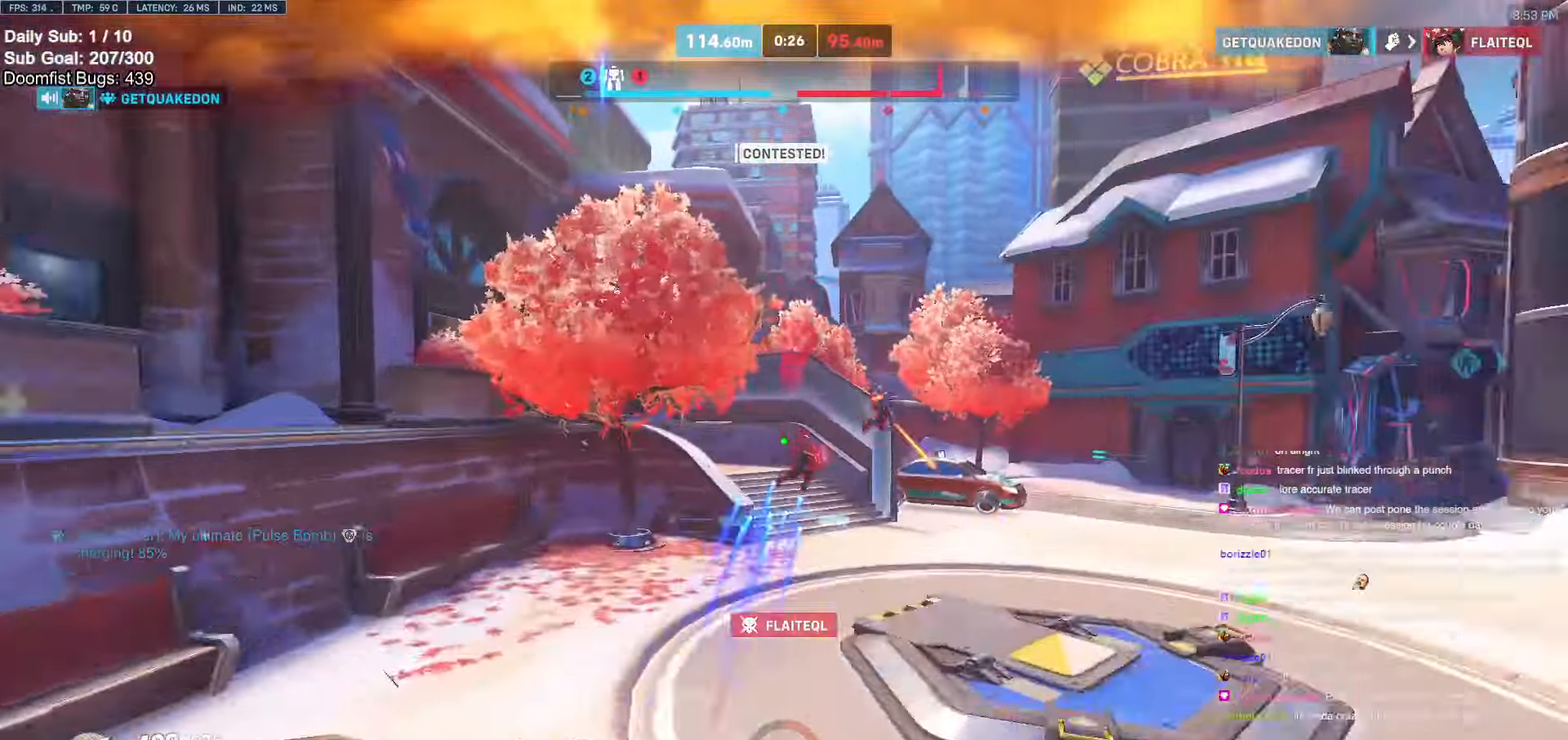
{"keys": ["w"], "mouse": [], "events": [[33, "e", "up"], [167, "d", "down"], [317, "d", "up"], [417, "d", "down"], [500, "d", "up"]]}
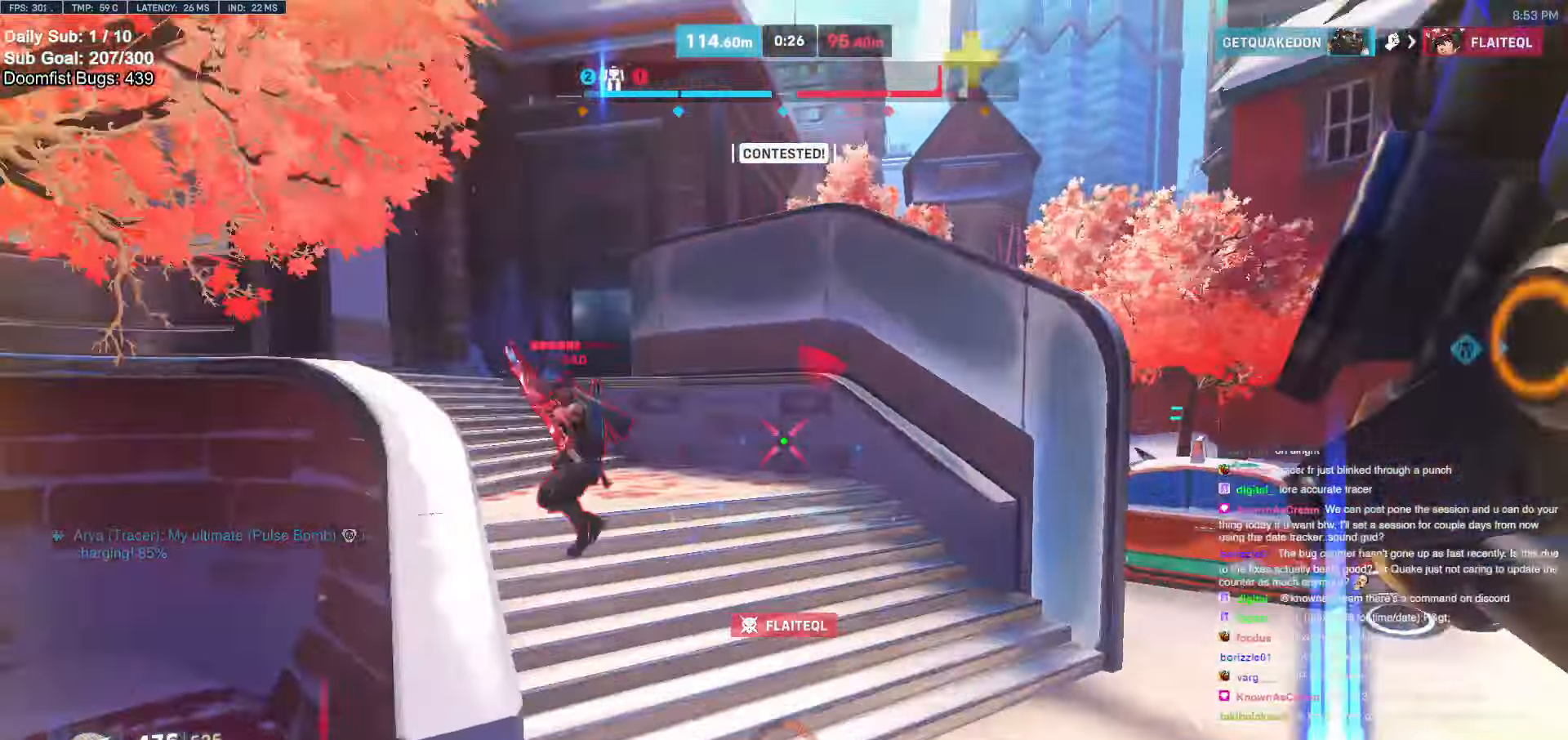
{"keys": ["w"], "mouse": [], "events": [[333, "space", "down"], [417, "space", "up"]]}
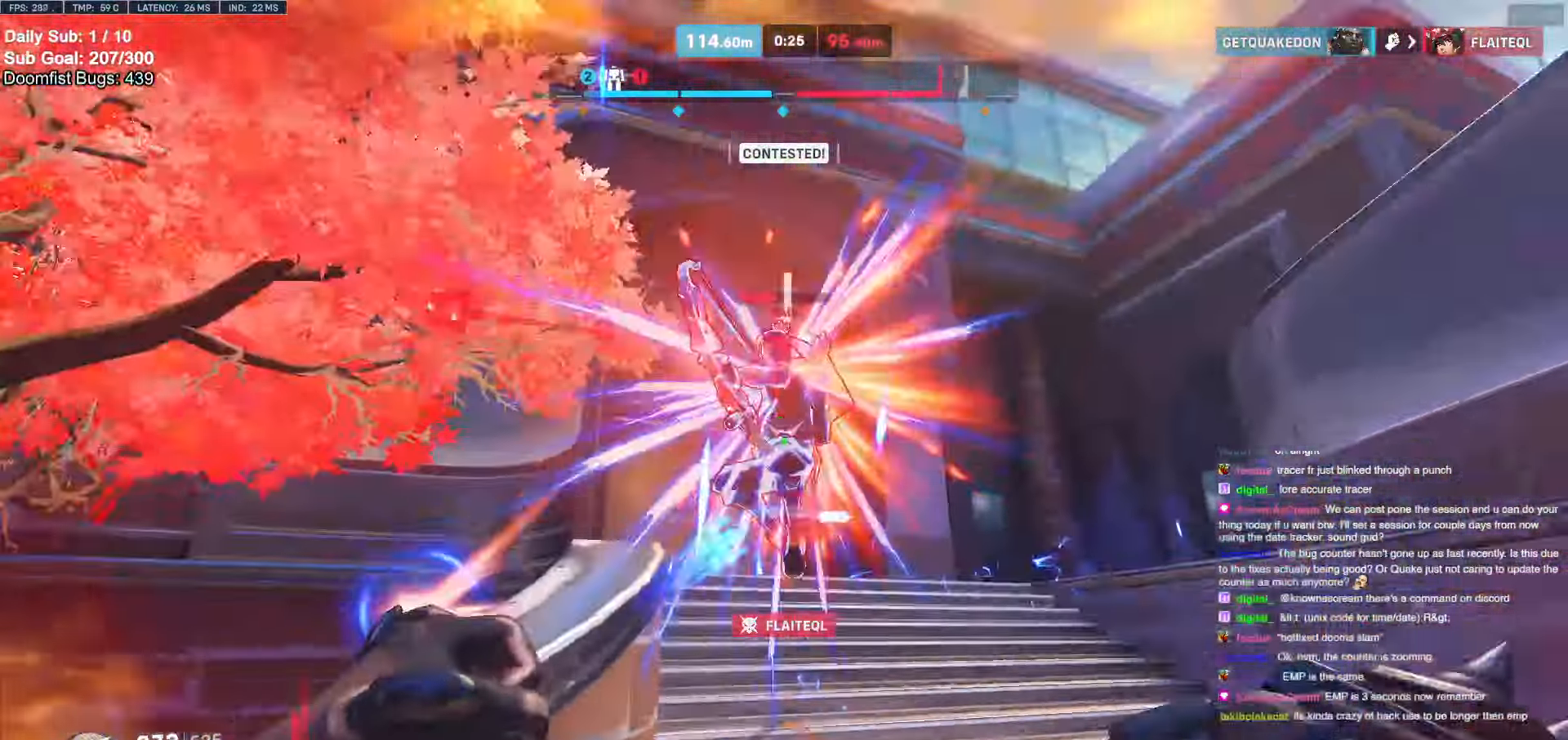
{"keys": ["w"], "mouse": [], "events": [[17, "mouse_left", "down"], [67, "mouse_right", "down"], [150, "mouse_left", "up"], [250, "mouse_right", "up"]]}
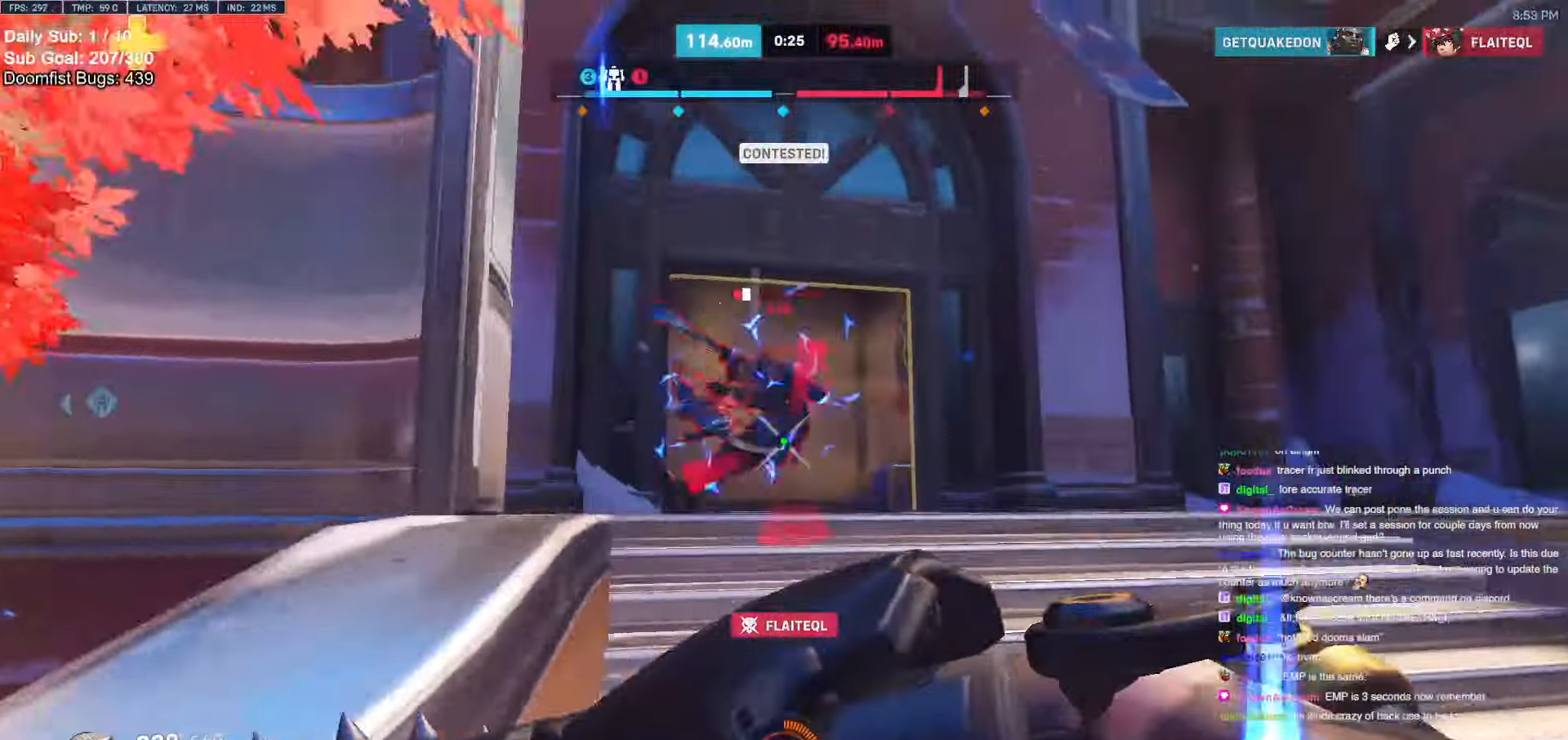
{"keys": ["w"], "mouse": [], "events": [[83, "space", "down"], [133, "mouse_left", "down"], [167, "space", "up"], [267, "mouse_left", "up"]]}
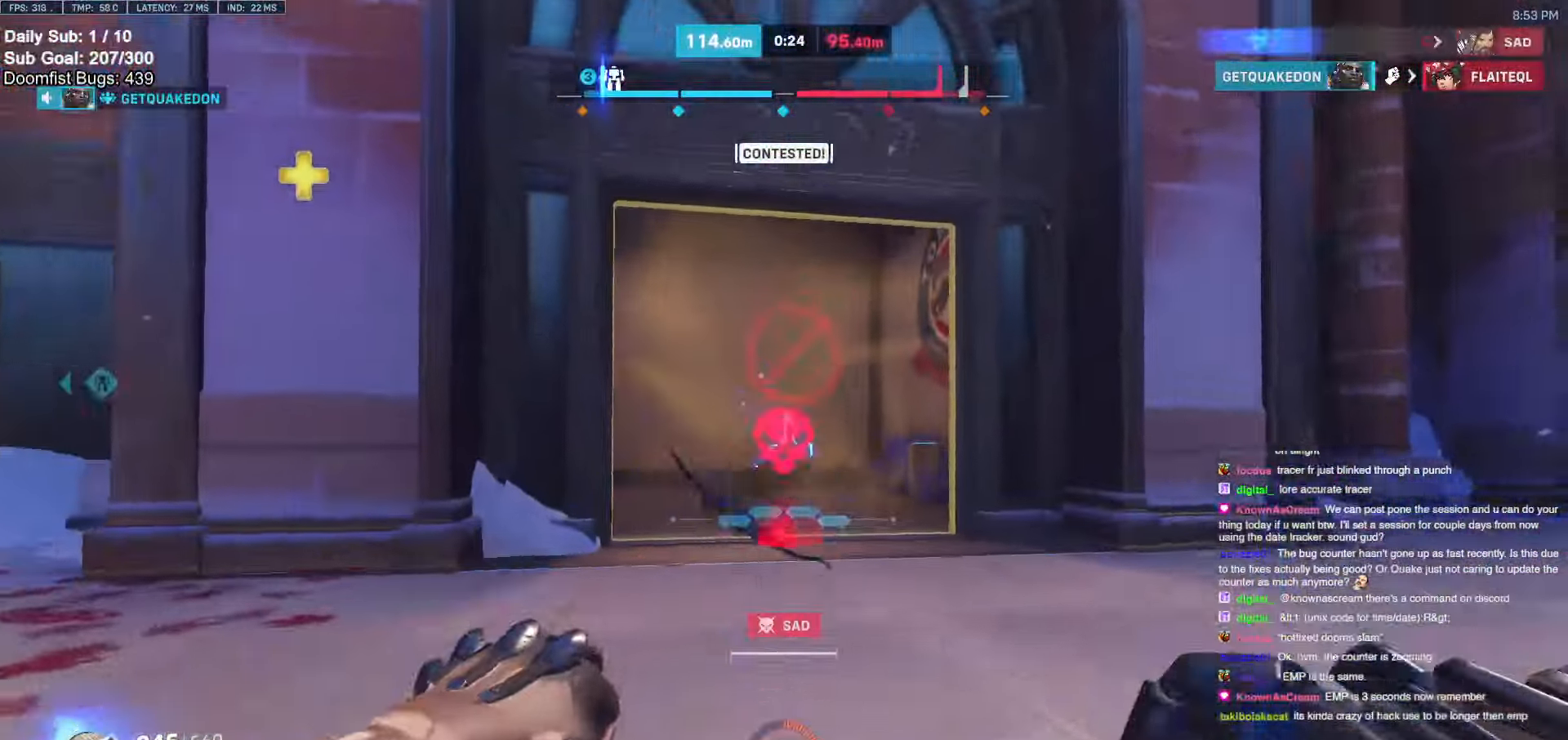
{"keys": ["a"], "mouse": [], "events": [[50, "a", "down"], [150, "a", "up"], [233, "space", "down"], [283, "space", "up"], [333, "d", "down"], [433, "w", "up"], [467, "a", "down"], [467, "d", "up"]]}
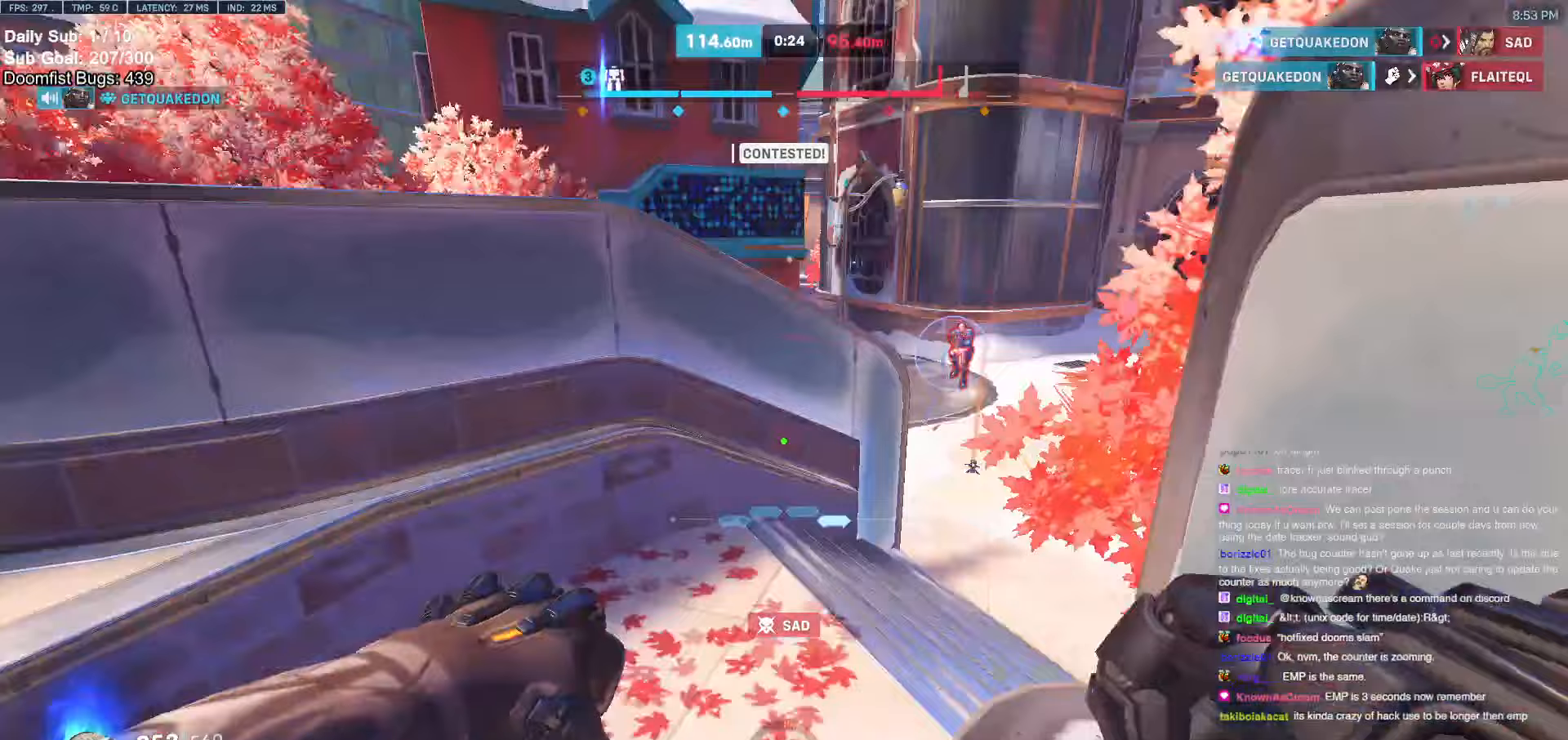
{"keys": ["shift", "w"], "mouse": [], "events": [[67, "w", "down"], [350, "a", "up"], [350, "mouse_left", "down"], [433, "mouse_left", "up"], [433, "shift", "down"]]}
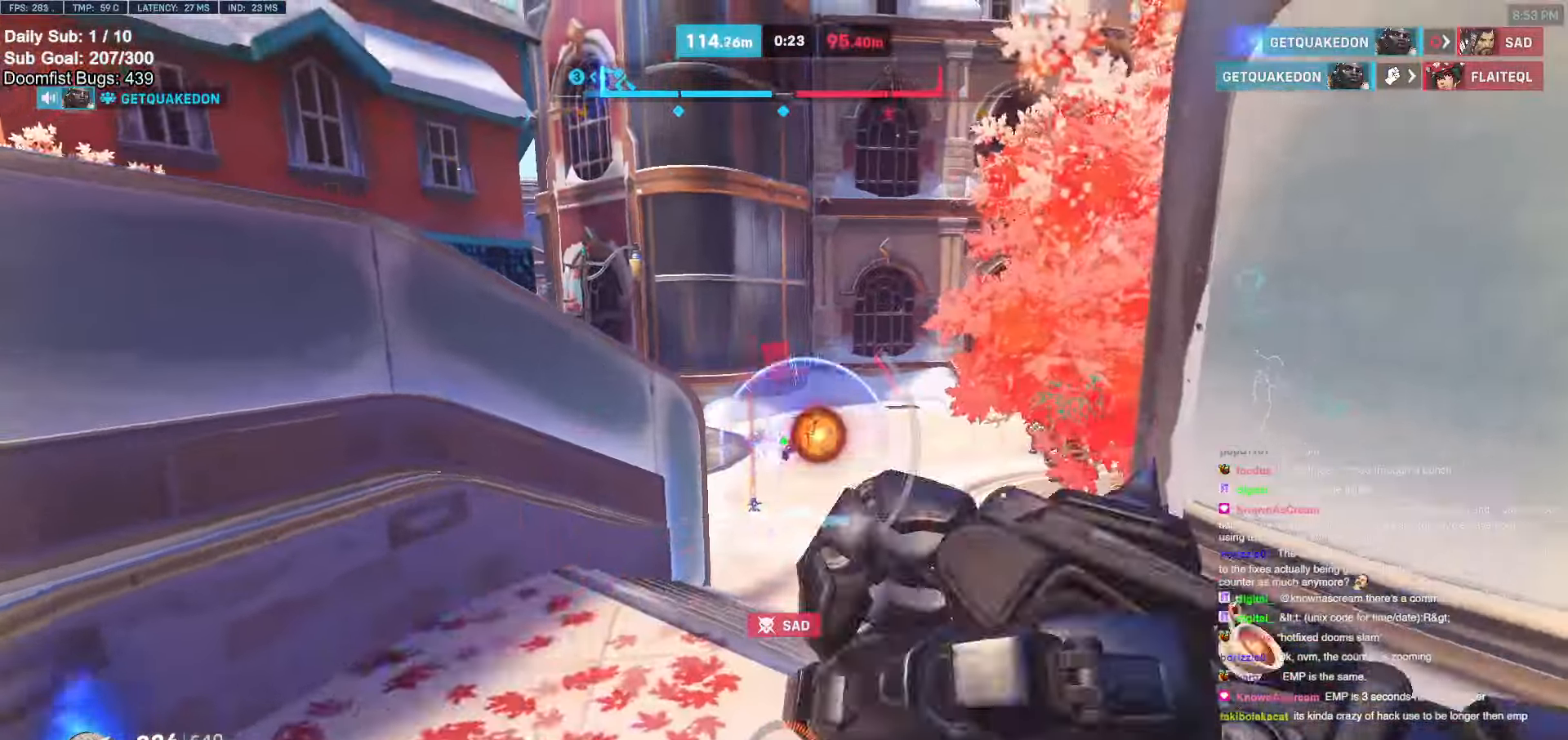
{"keys": ["w"], "mouse": [], "events": [[33, "shift", "up"]]}
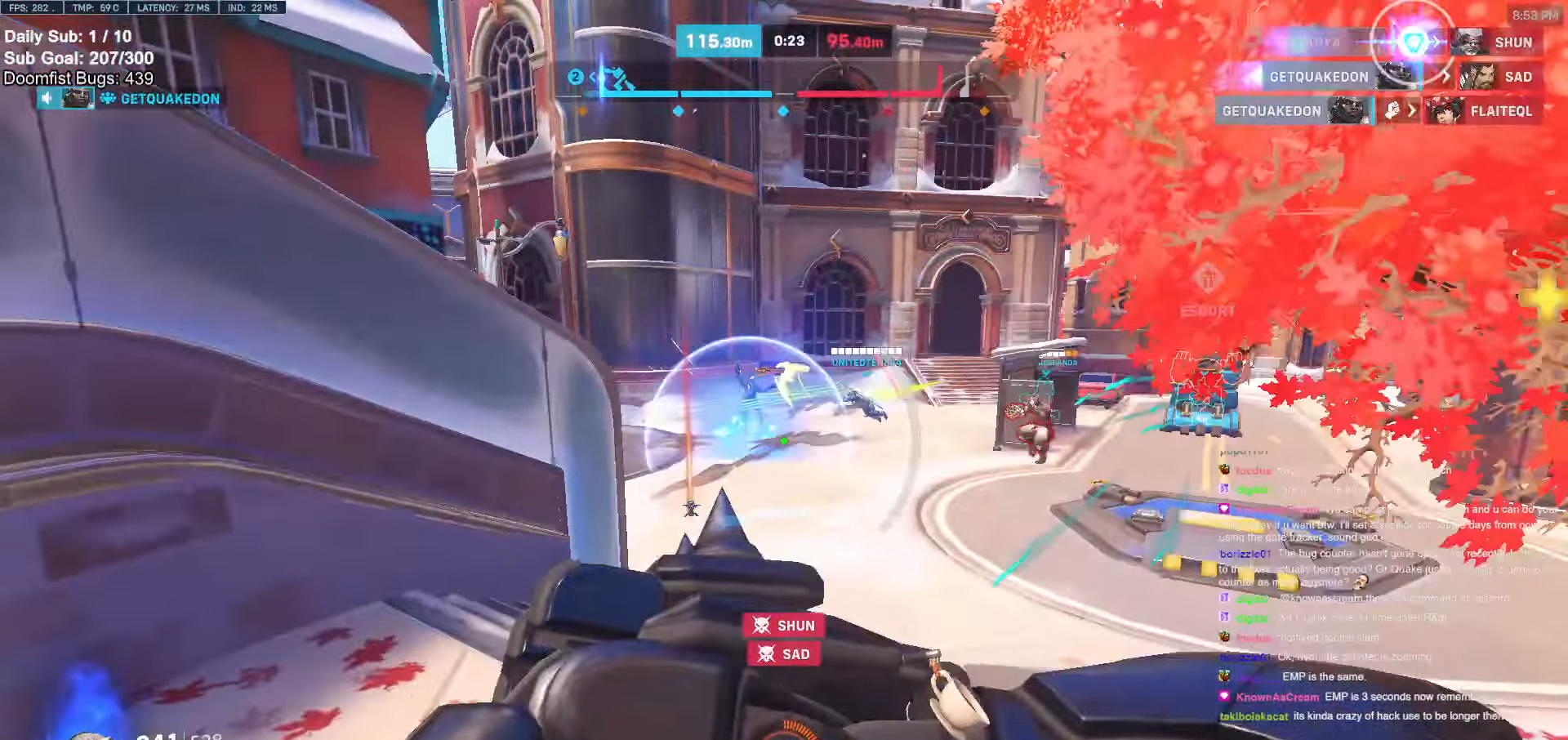
{"keys": ["w"], "mouse": [], "events": [[100, "shift", "down"], [150, "space", "down"], [183, "mouse_left", "down"], [183, "shift", "up"], [233, "space", "up"], [467, "mouse_left", "up"]]}
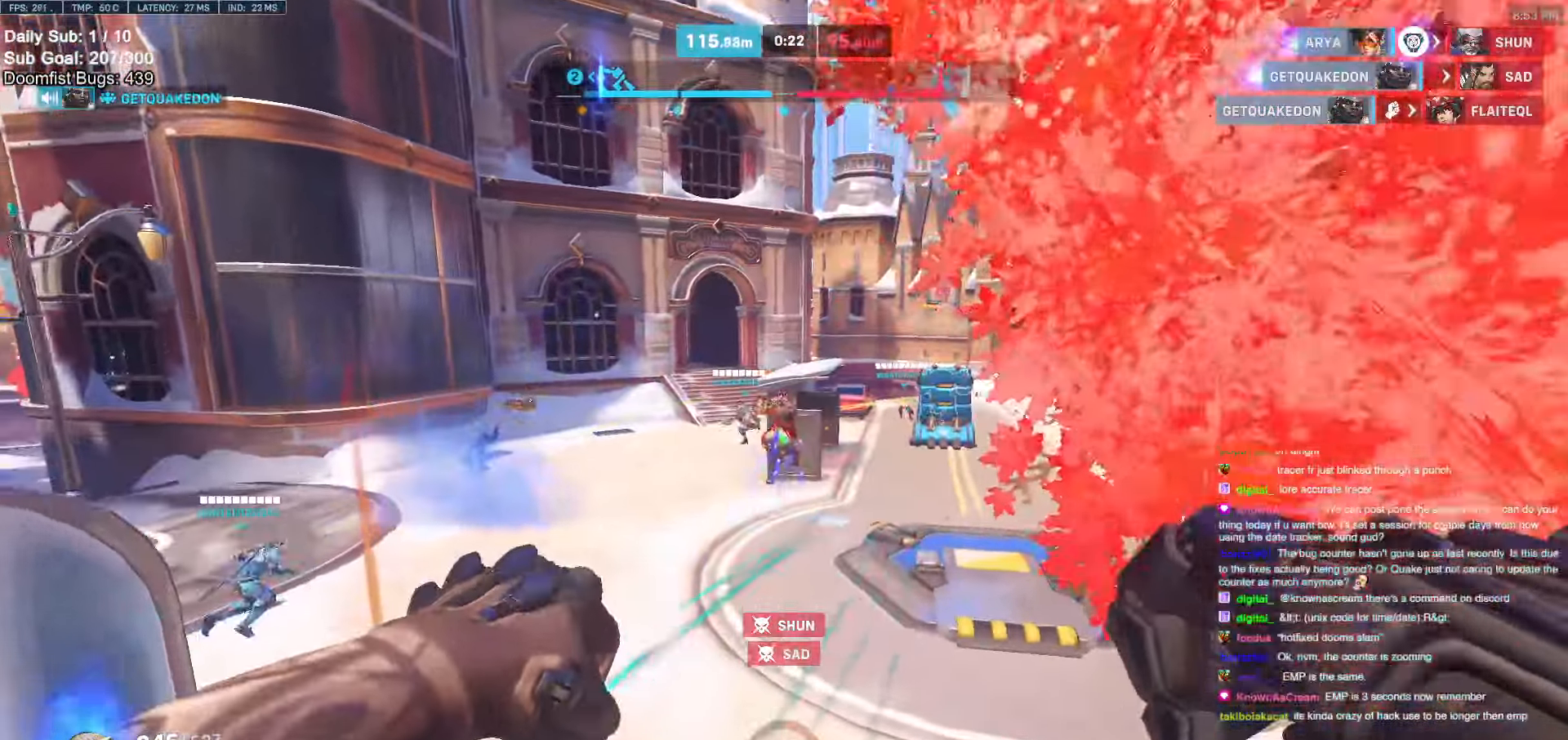
{"keys": ["a"], "mouse": ["left"], "events": [[67, "a", "down"], [117, "w", "up"], [483, "mouse_left", "down"]]}
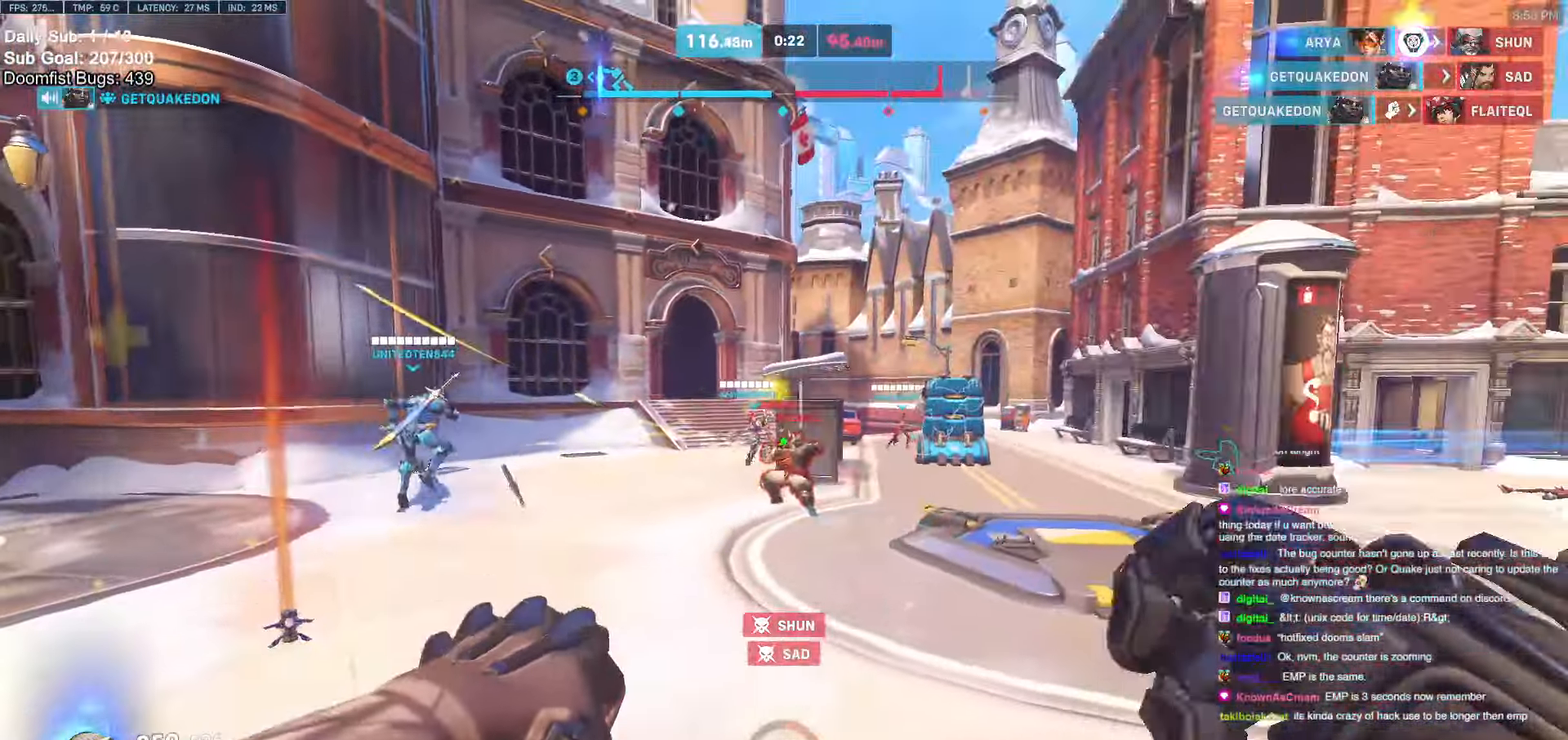
{"keys": ["d", "w"], "mouse": [], "events": [[33, "s", "down"], [83, "d", "down"], [133, "a", "up"], [133, "mouse_left", "up"], [133, "s", "up"], [500, "w", "down"]]}
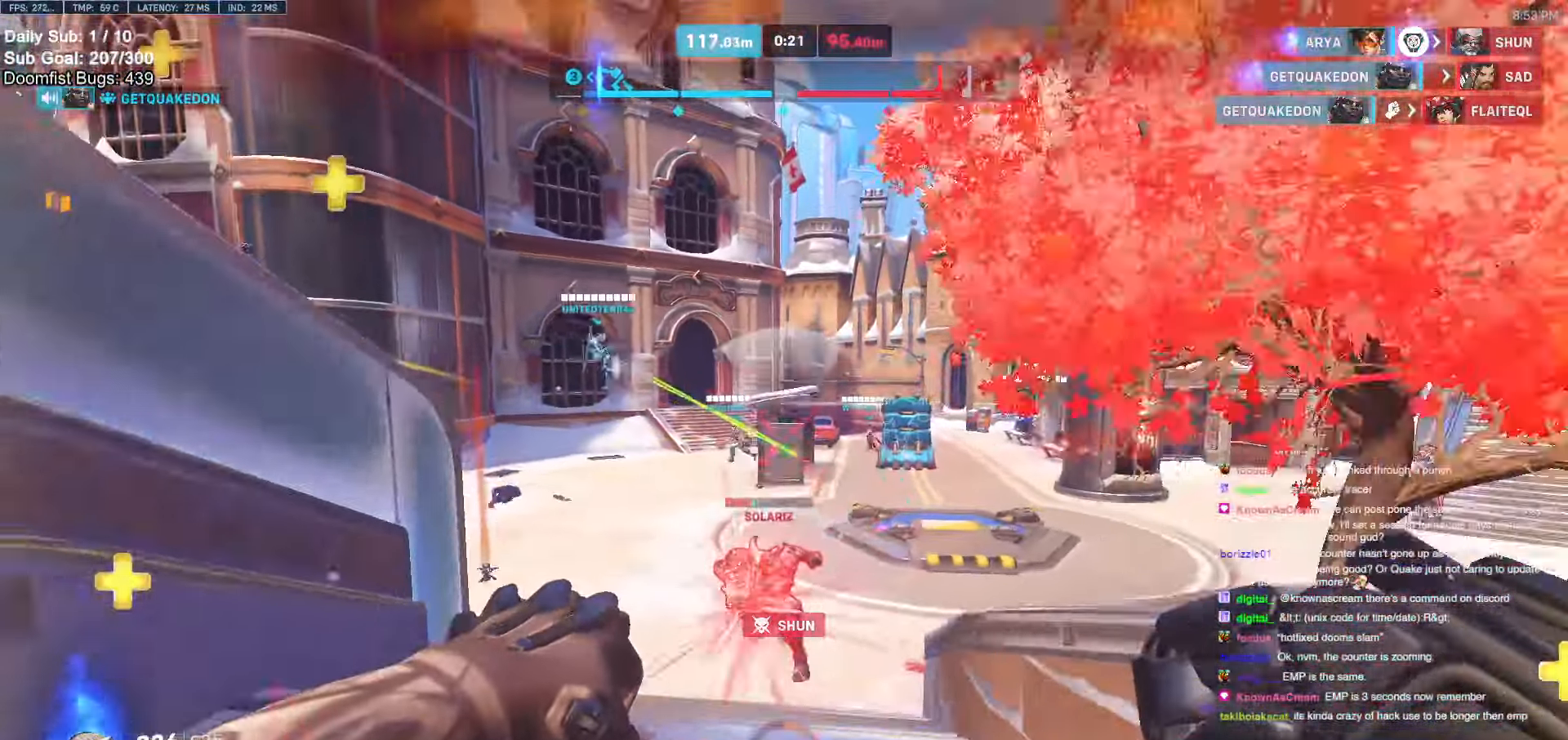
{"keys": ["space", "w"], "mouse": [], "events": [[50, "a", "down"], [50, "d", "up"], [150, "a", "up"], [333, "mouse_left", "down"], [467, "mouse_left", "up"], [467, "space", "down"]]}
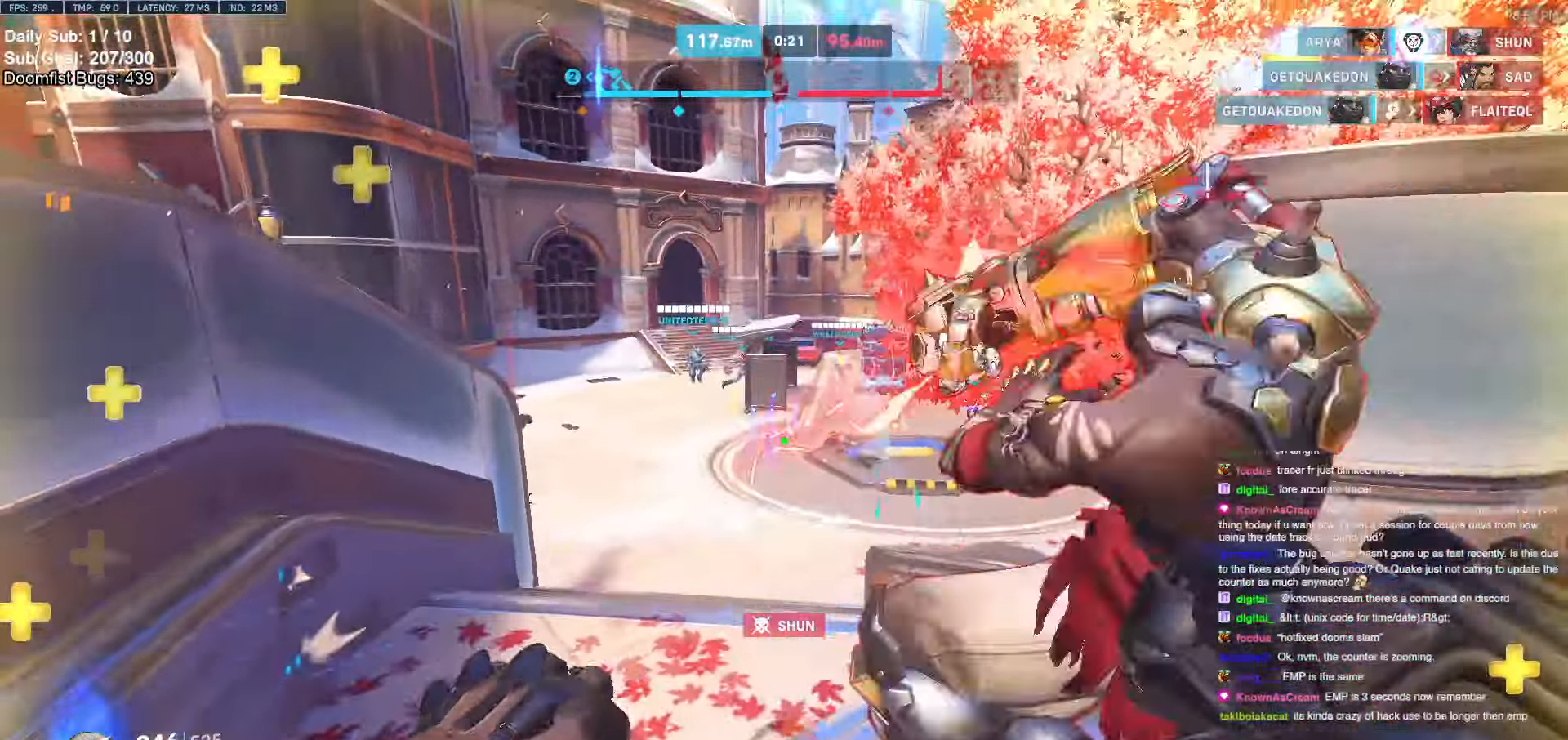
{"keys": ["w"], "mouse": ["right"], "events": [[17, "space", "up"], [200, "d", "down"], [200, "mouse_left", "down"], [200, "w", "up"], [250, "mouse_right", "down"], [350, "mouse_left", "up"], [450, "w", "down"], [483, "d", "up"]]}
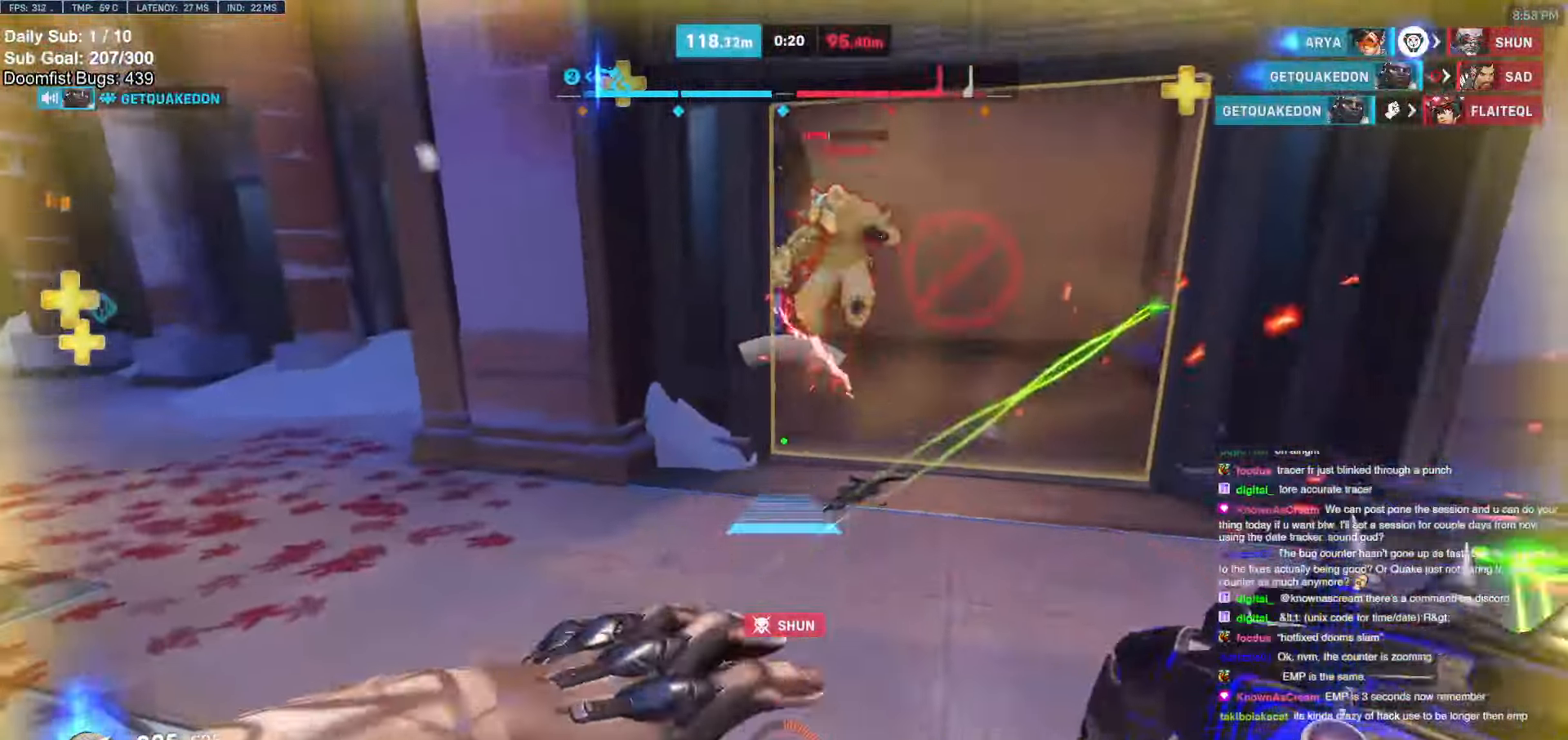
{"keys": ["w"], "mouse": [], "events": [[133, "d", "down"], [133, "mouse_right", "up"], [500, "d", "up"]]}
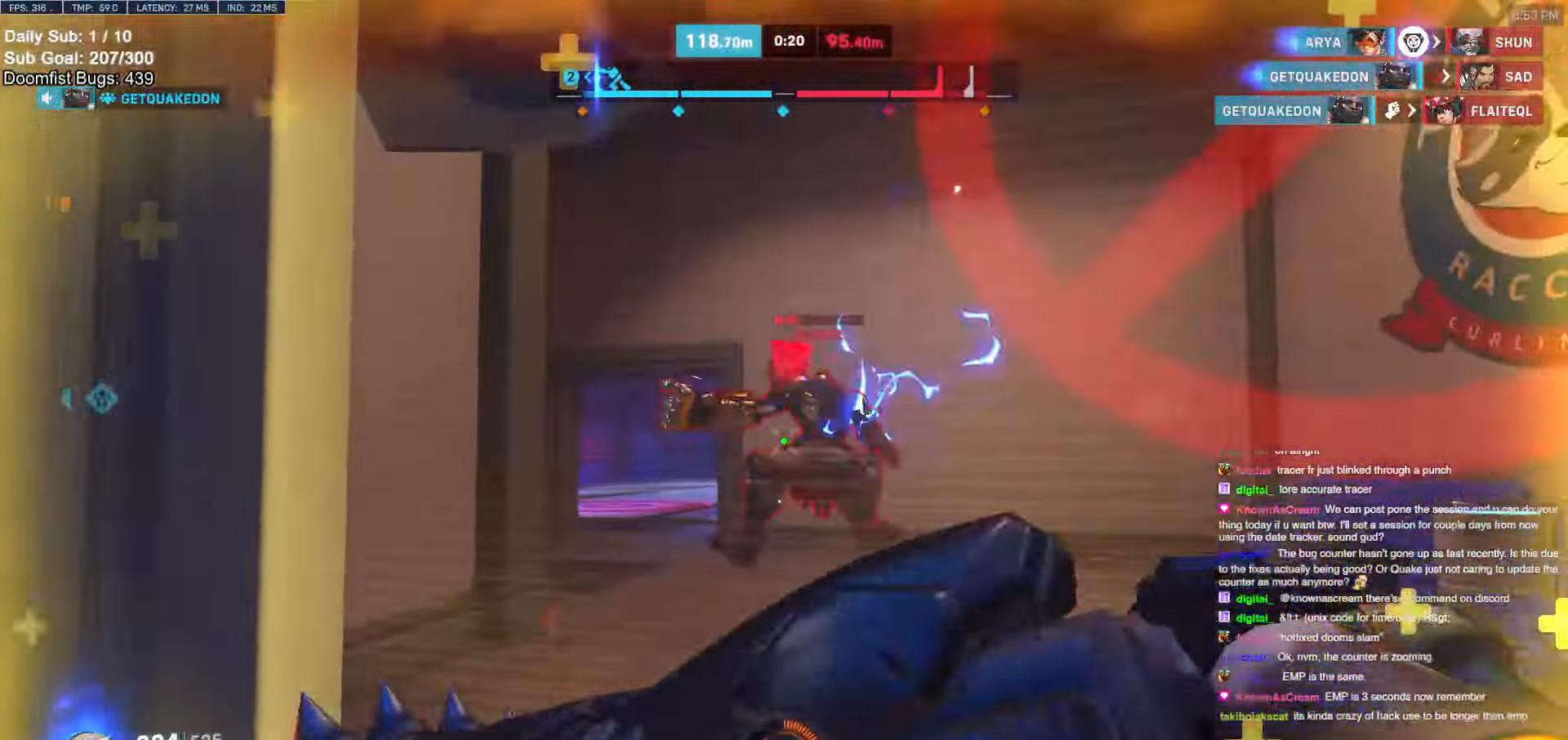
{"keys": [], "mouse": ["left"], "events": [[50, "mouse_left", "down"], [150, "w", "up"], [233, "mouse_left", "up"], [383, "mouse_left", "down"]]}
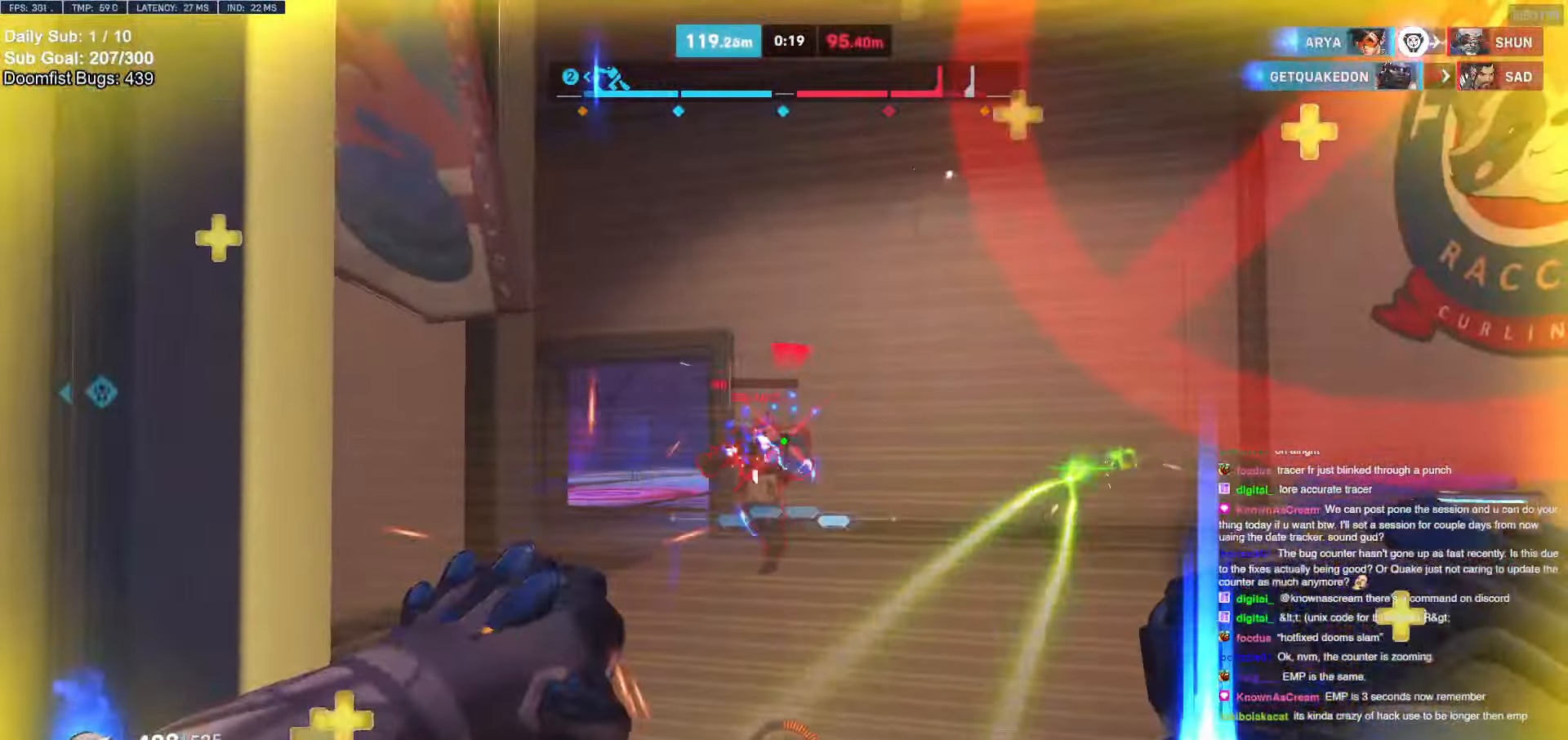
{"keys": ["d", "s"], "mouse": [], "events": [[17, "mouse_left", "up"], [250, "mouse_left", "down"], [350, "d", "down"], [400, "mouse_left", "up"], [433, "s", "down"]]}
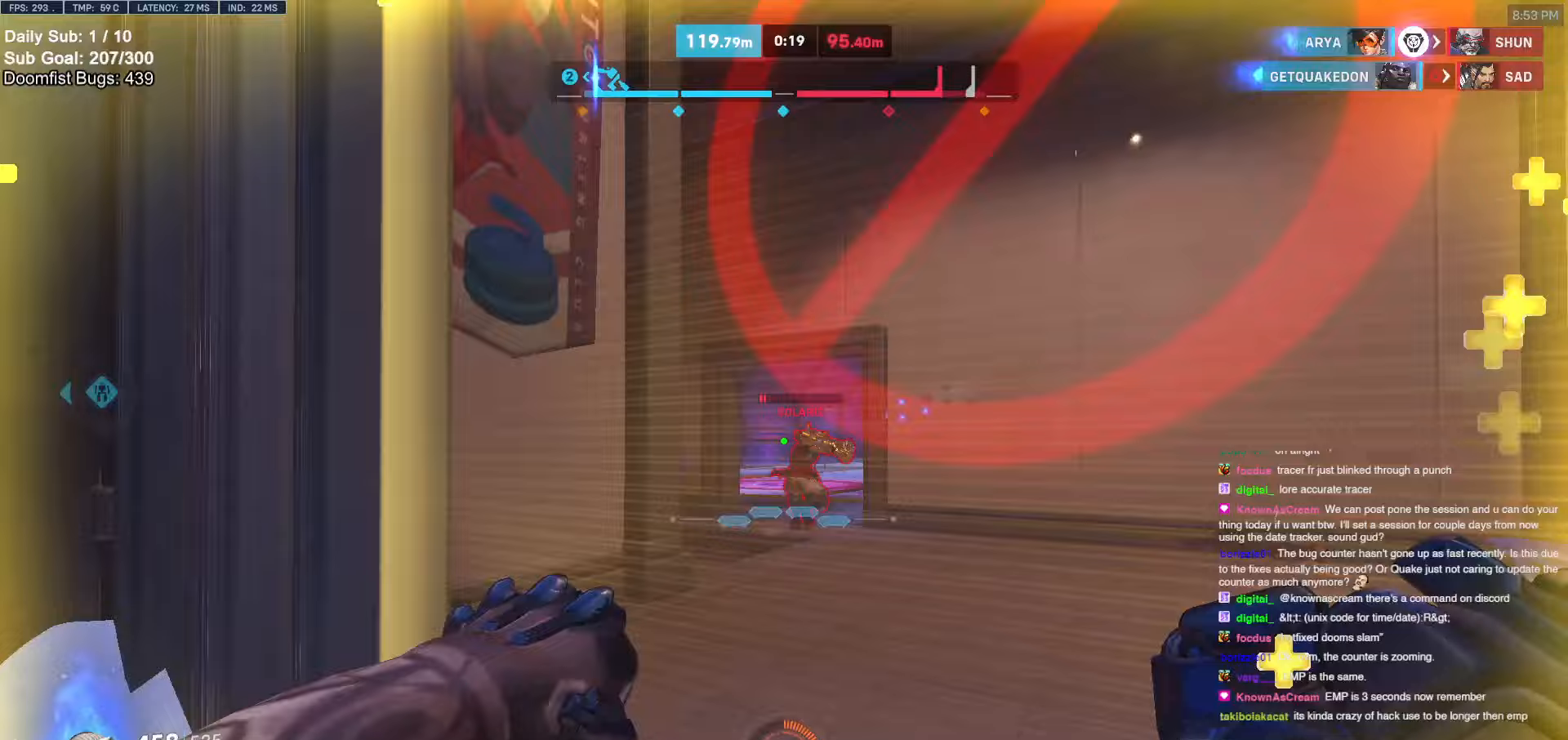
{"keys": [], "mouse": [], "events": [[33, "mouse_left", "down"], [83, "d", "up"], [217, "s", "up"], [267, "mouse_left", "up"]]}
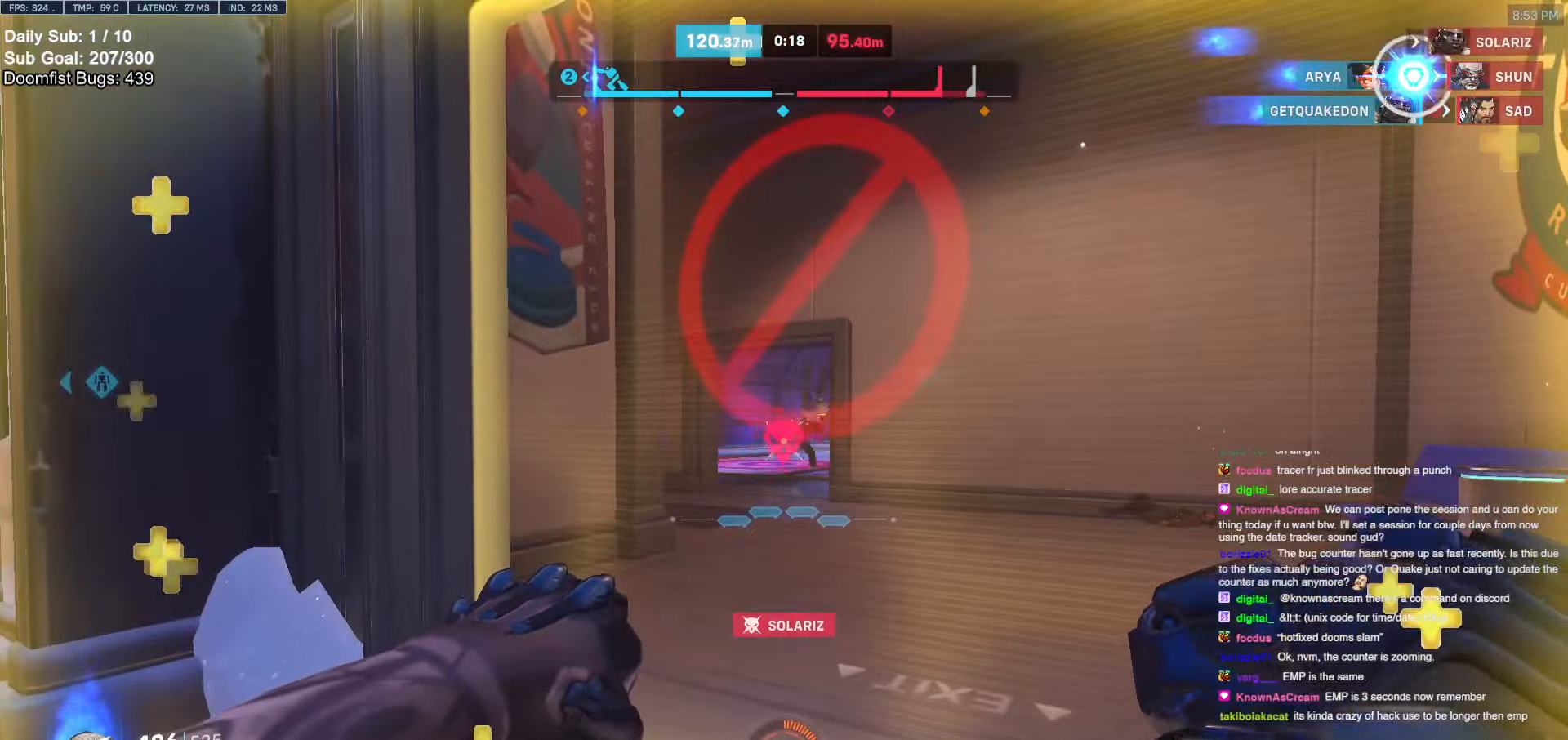
{"keys": ["w"], "mouse": [], "events": [[50, "a", "down"], [200, "w", "down"], [333, "a", "up"], [333, "space", "down"], [433, "space", "up"]]}
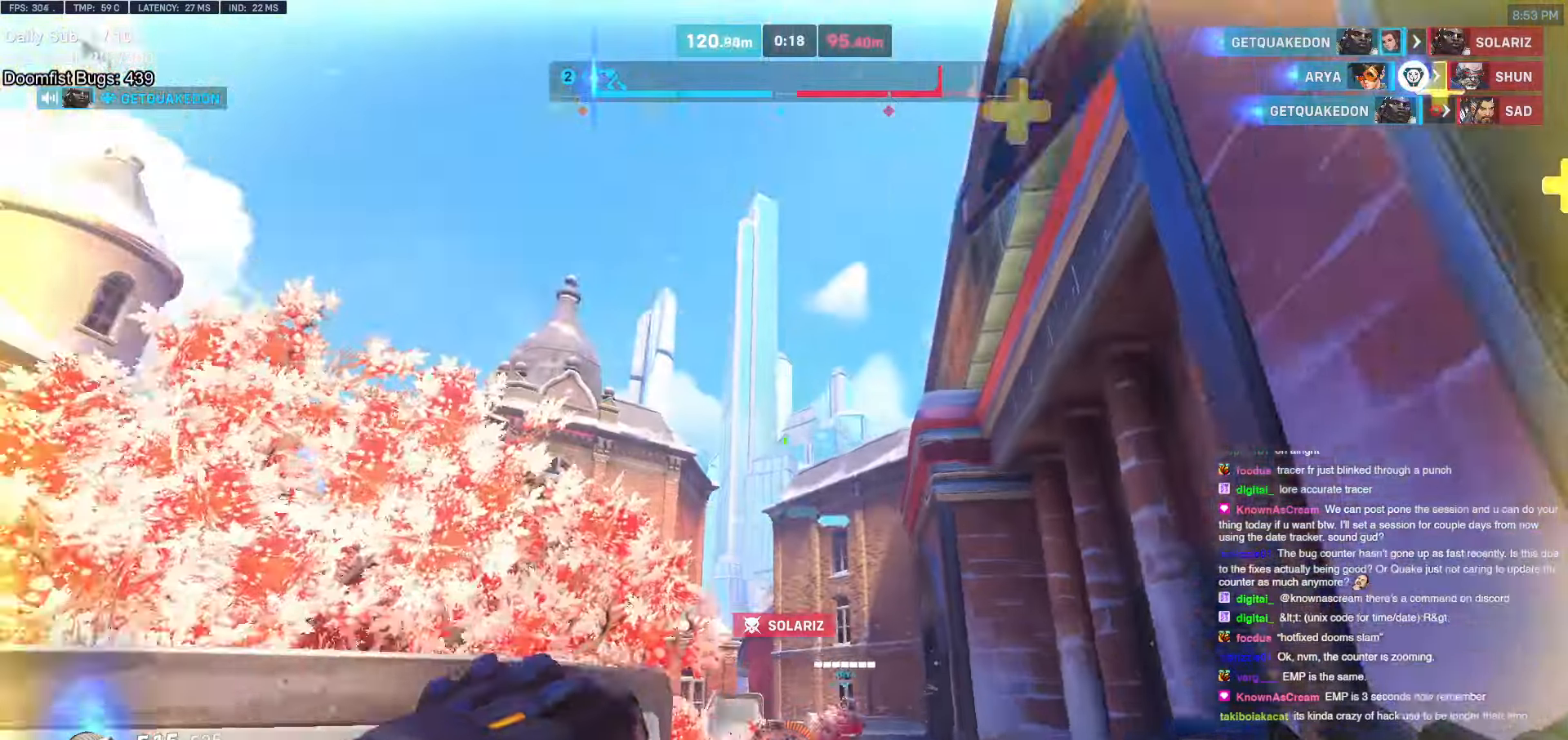
{"keys": ["d", "w"], "mouse": [], "events": [[117, "e", "down"], [250, "e", "up"], [483, "d", "down"]]}
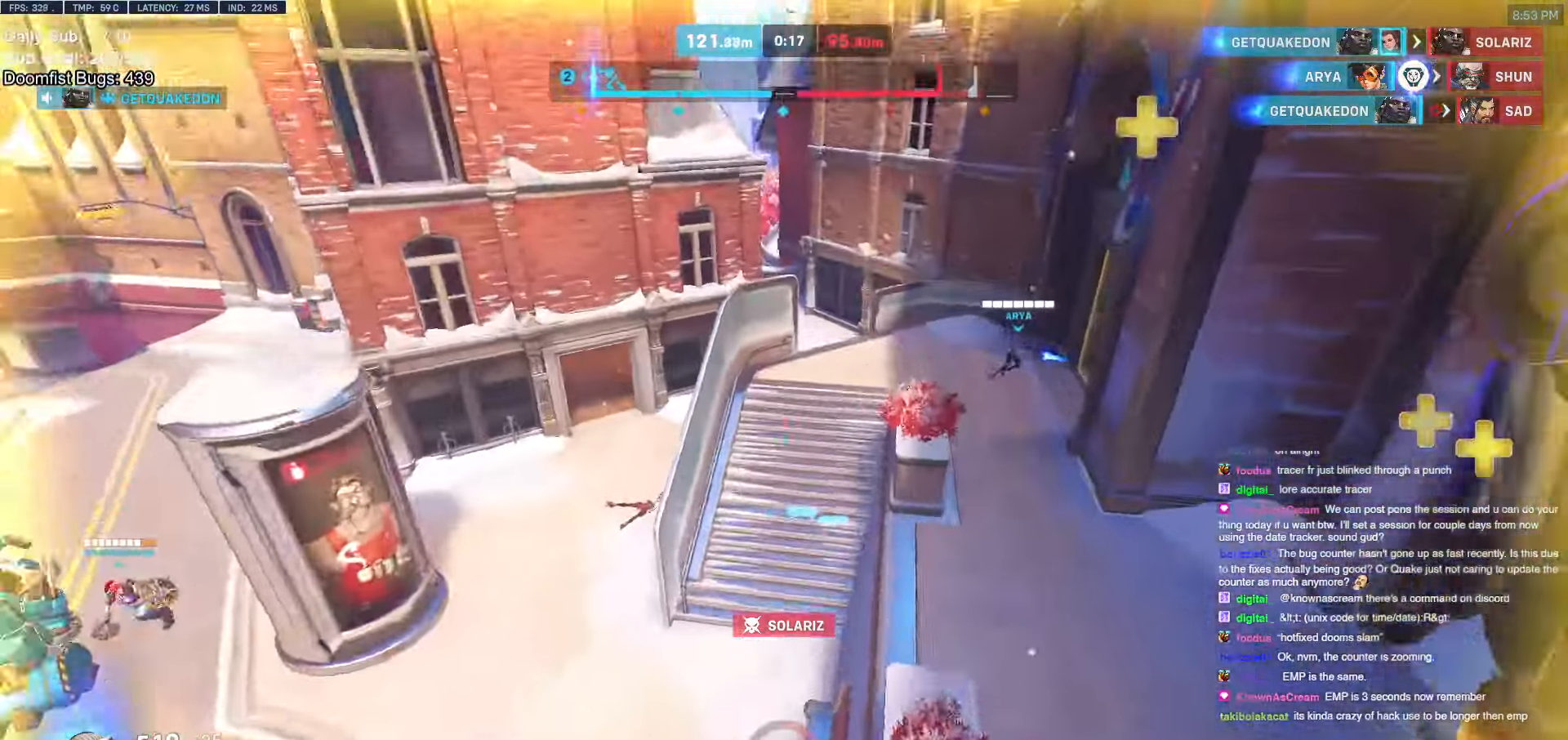
{"keys": ["w"], "mouse": [], "events": [[167, "d", "up"], [417, "e", "down"], [500, "e", "up"]]}
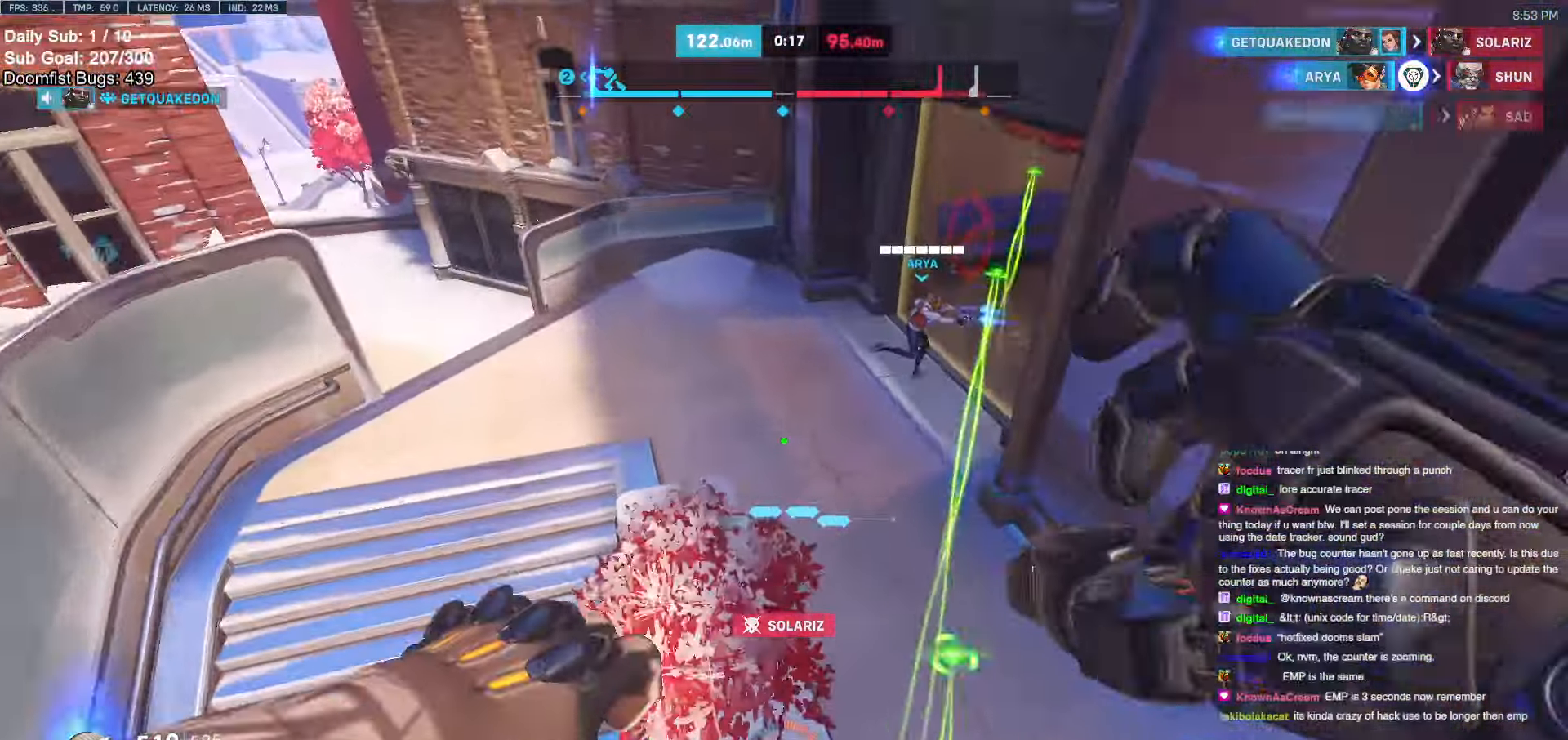
{"keys": ["a", "w"], "mouse": [], "events": [[150, "a", "down"], [283, "space", "down"], [417, "space", "up"]]}
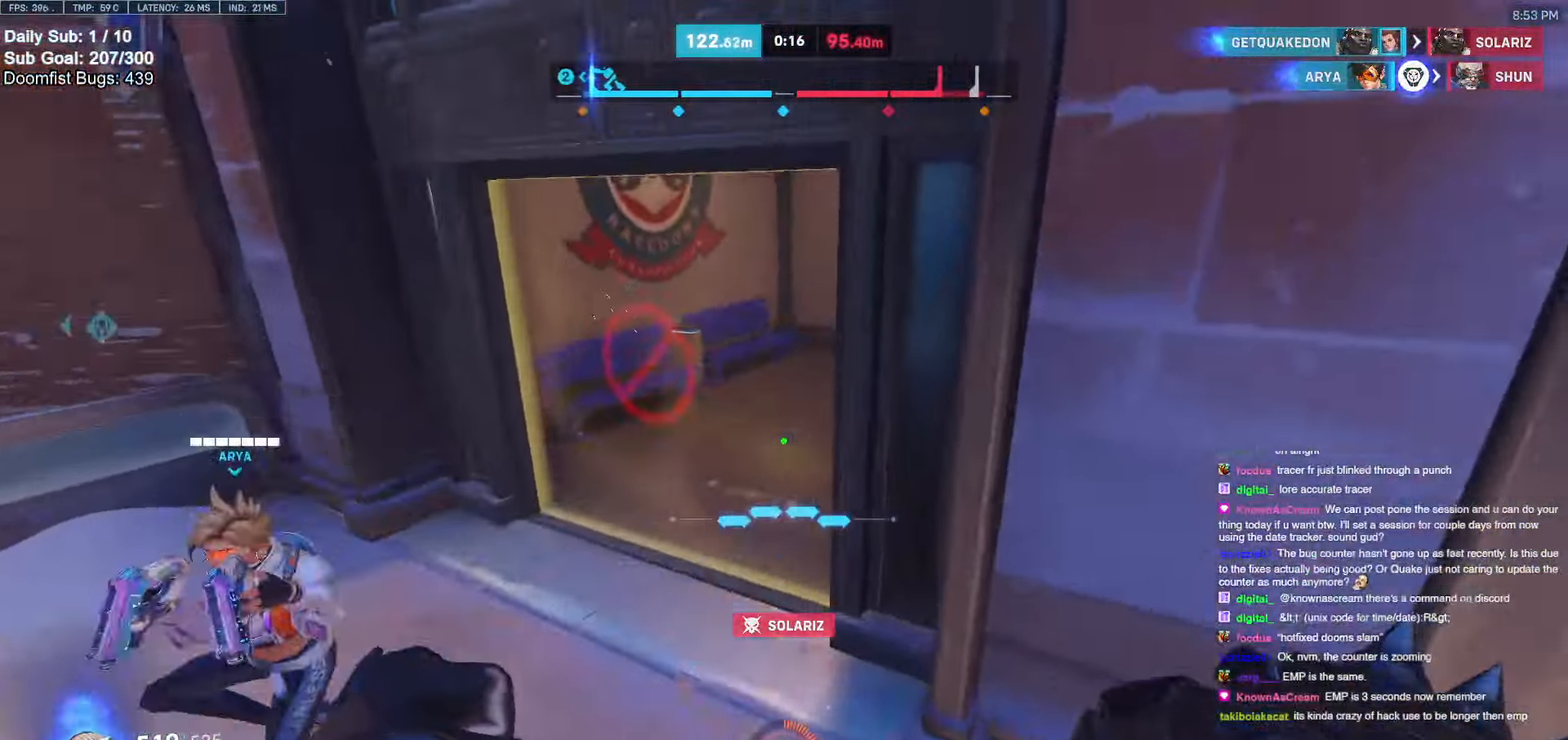
{"keys": ["a", "w"], "mouse": [], "events": []}